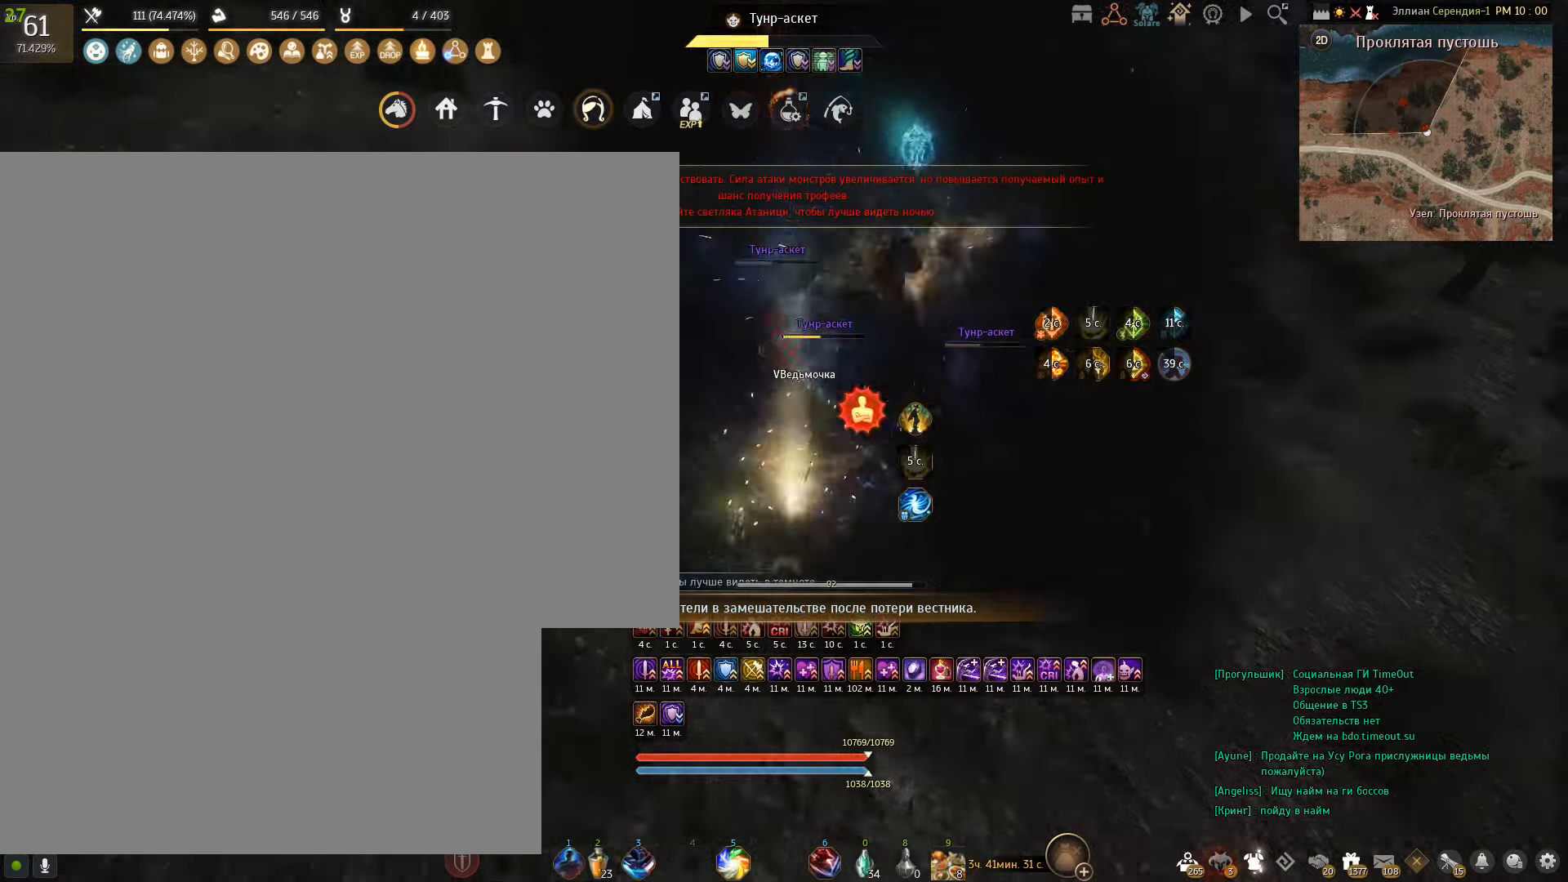
Gameplay with keyboard and mouse; each line is a JSON object with the keys and mouse buttons held at the frame after it. "events" lists presses ("down") and releases ("up") of "a", "c", "d", "e", "f", "q", "s", "shift", "space", "tab", "w", "x", "mouse_left" and "mouse_right" between this image and that frame as [ms after this image, input, new state], when the widget could be followed in between. "mouse_left", "mouse_right" = the "left", "right" buttons of the "mouse" list. No other keys are recorded. Mouse movement is not recorded.
{"keys": ["e"], "mouse": [], "events": [[134, "e", "up"], [200, "e", "down"], [301, "e", "up"], [367, "e", "down"]]}
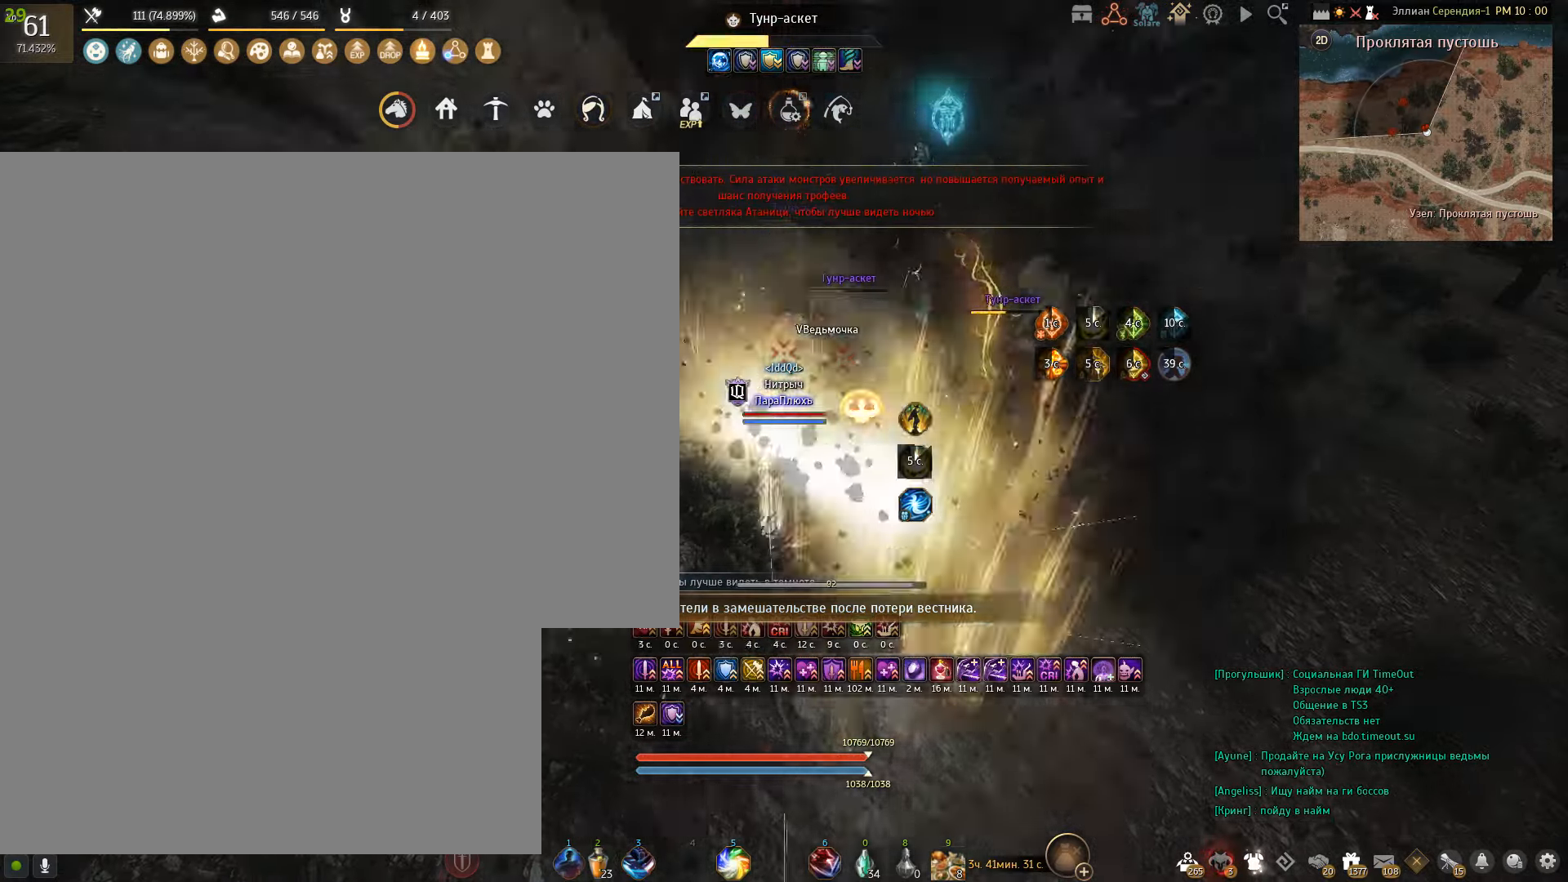
{"keys": [], "mouse": [], "events": [[300, "e", "up"]]}
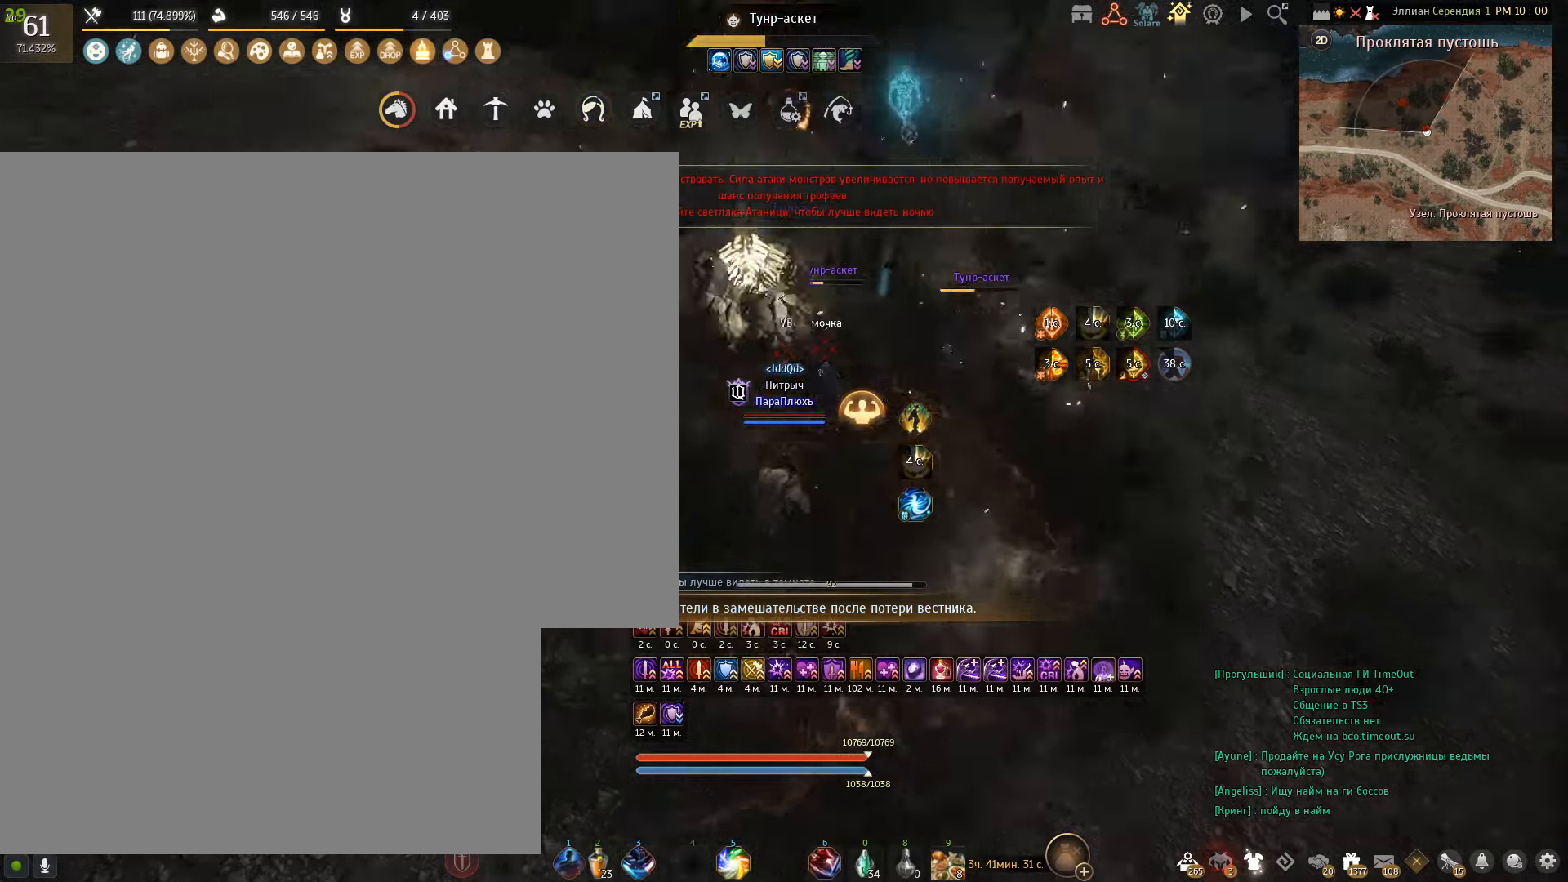
{"keys": ["shift"], "mouse": ["left"], "events": [[34, "shift", "down"], [267, "mouse_left", "down"]]}
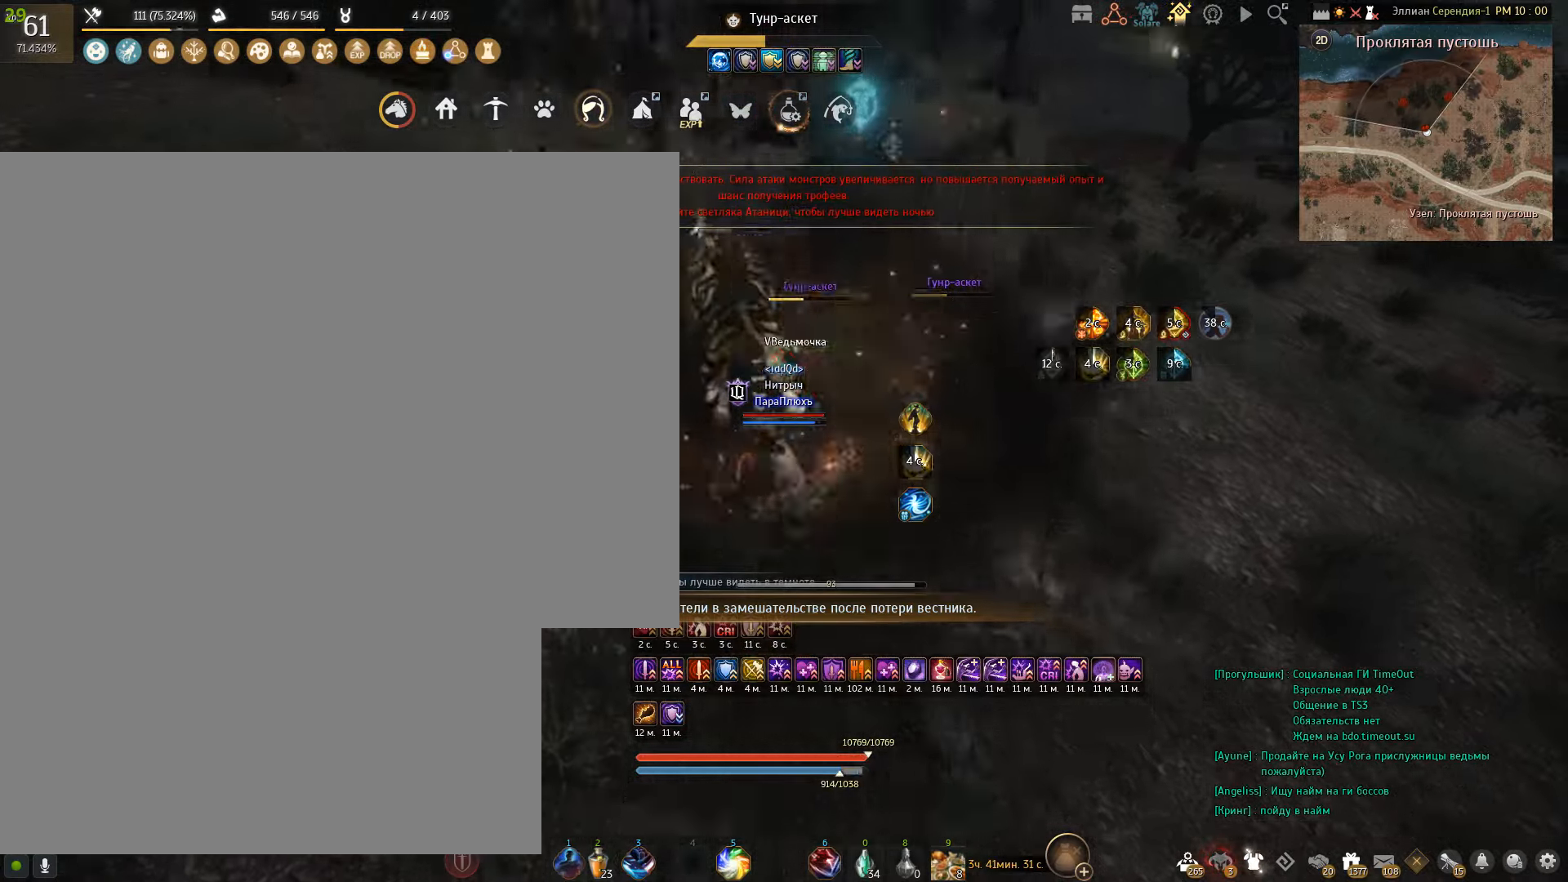
{"keys": [], "mouse": ["left"], "events": [[400, "mouse_left", "up"], [400, "shift", "up"], [500, "mouse_left", "down"]]}
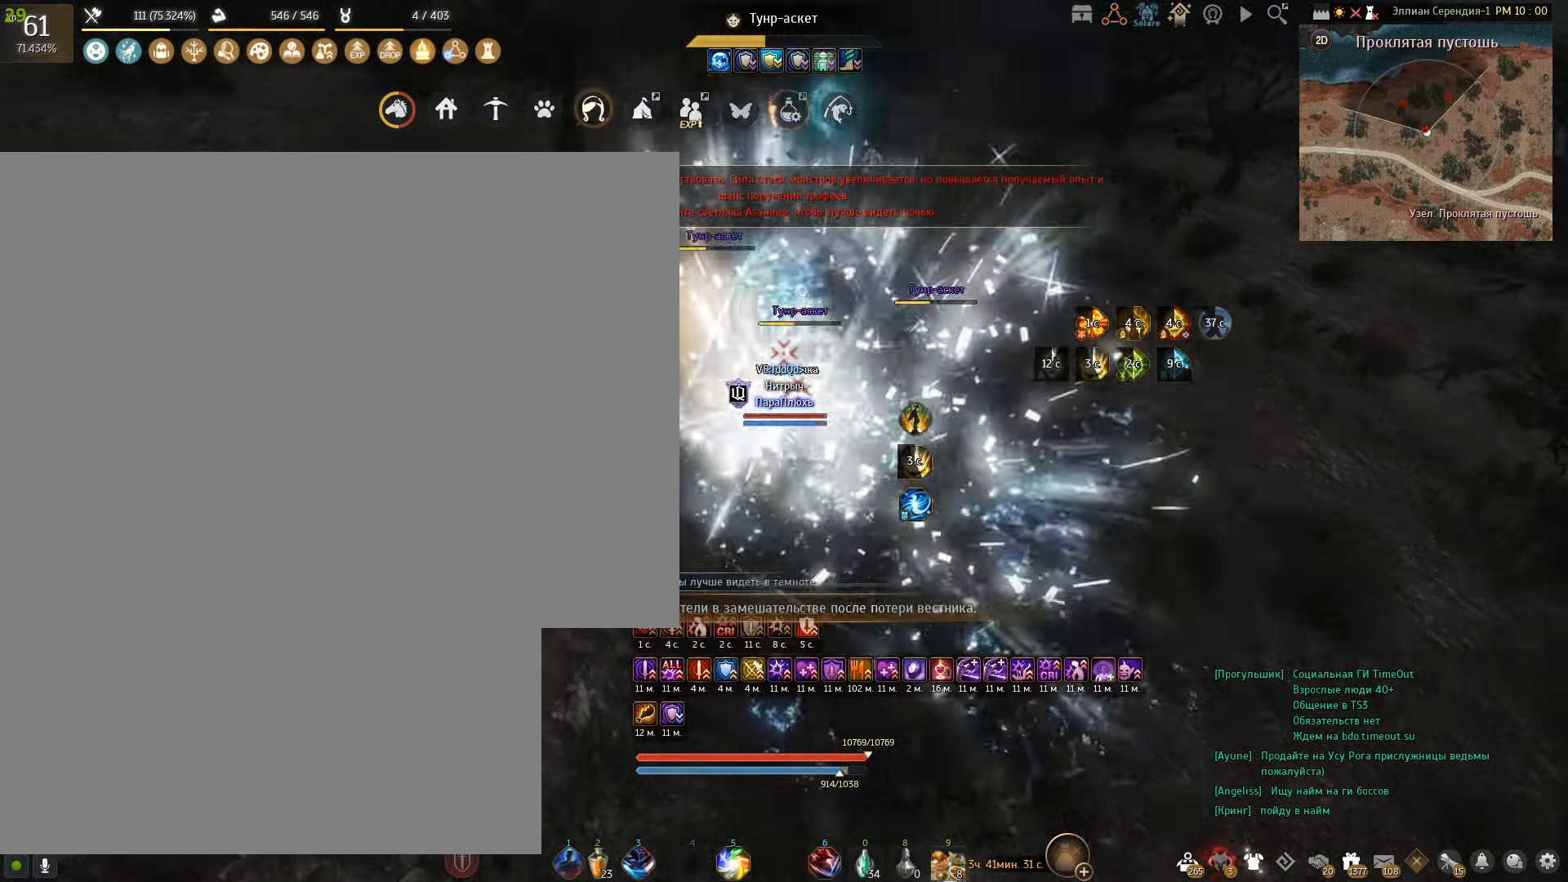
{"keys": [], "mouse": ["left"], "events": []}
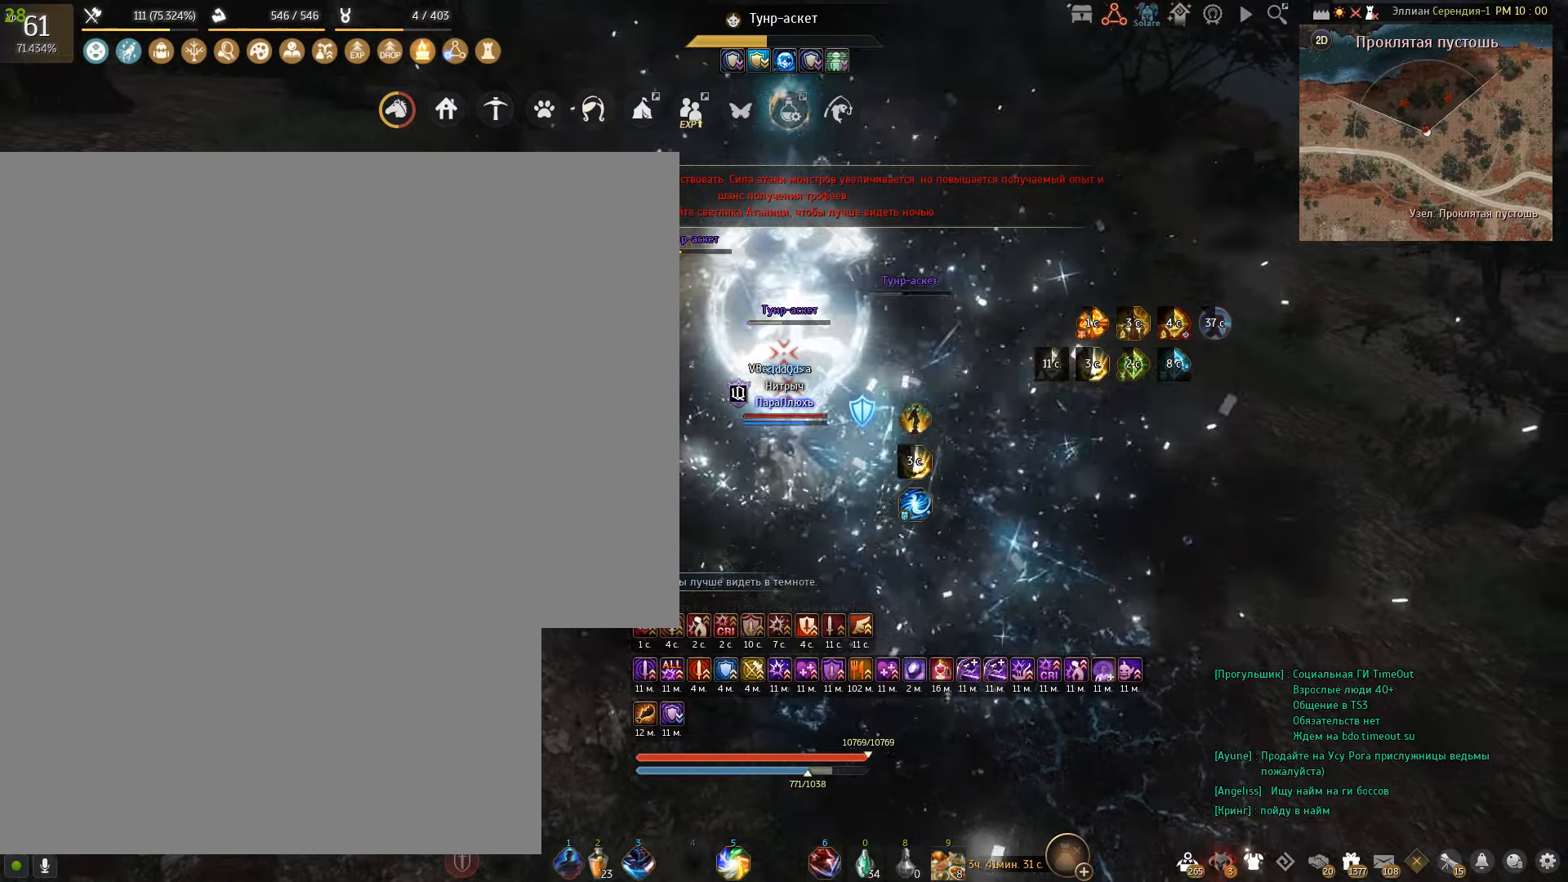
{"keys": [], "mouse": ["left"], "events": []}
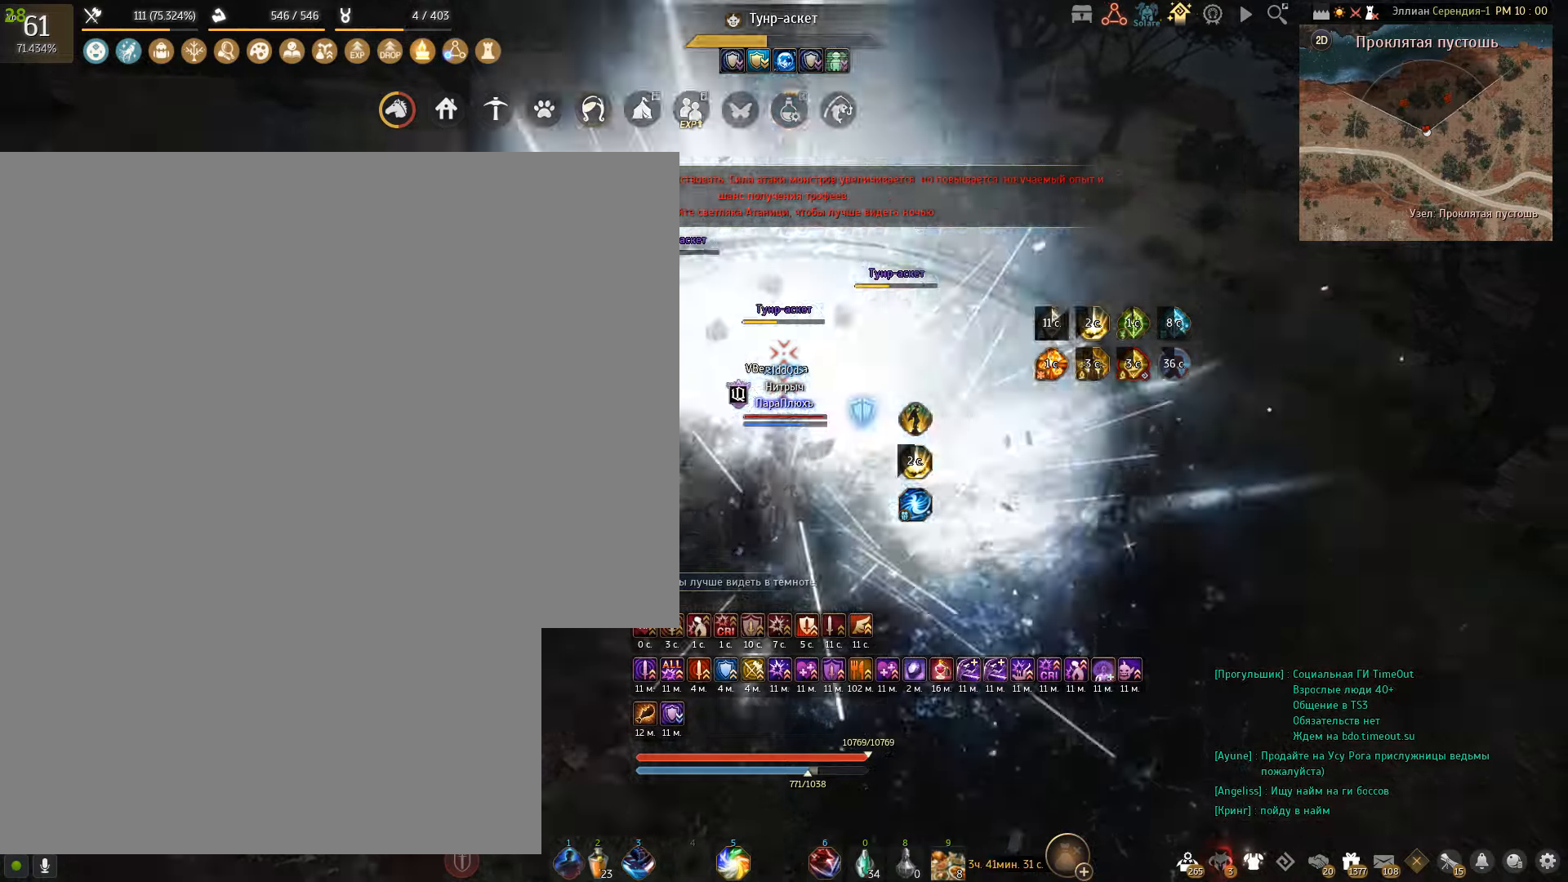
{"keys": ["s"], "mouse": ["left"], "events": [[100, "mouse_left", "up"], [166, "s", "down"], [233, "mouse_left", "down"]]}
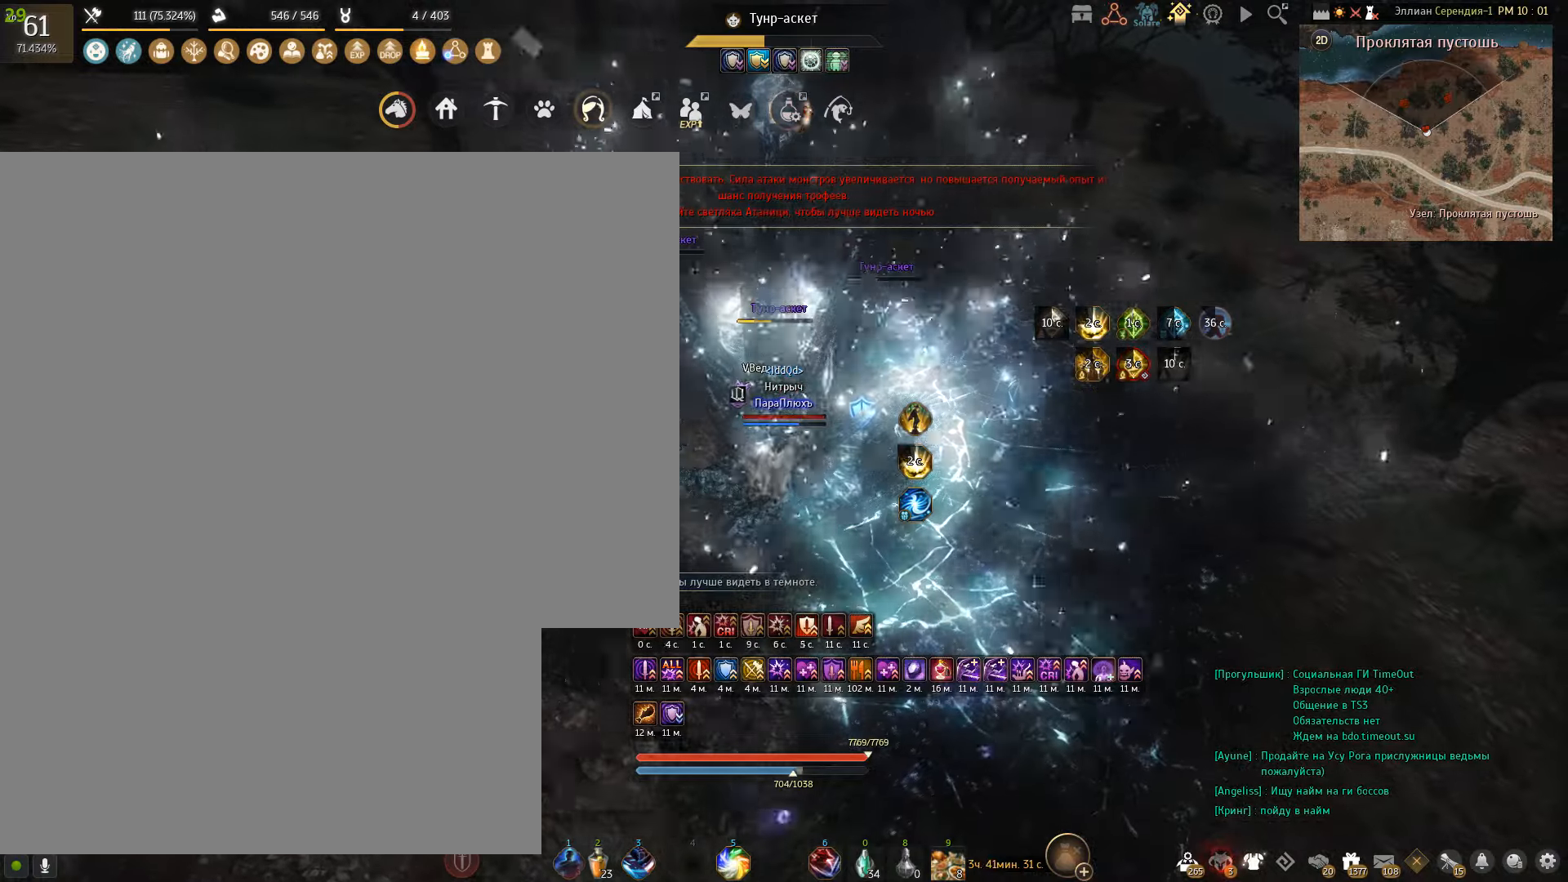
{"keys": ["s"], "mouse": ["left"], "events": []}
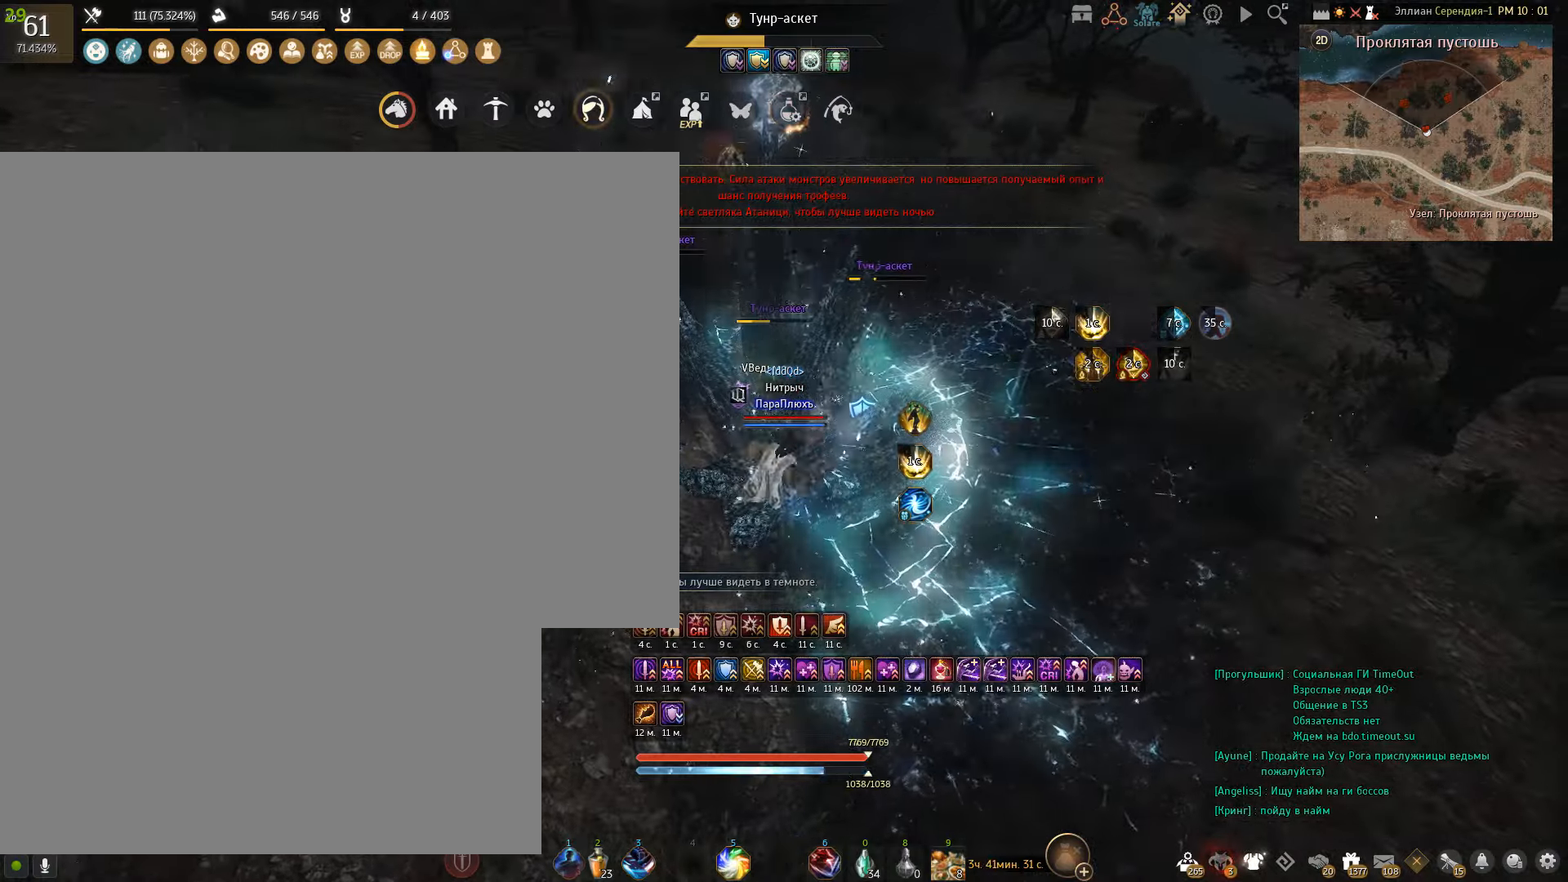
{"keys": ["s"], "mouse": ["left"], "events": []}
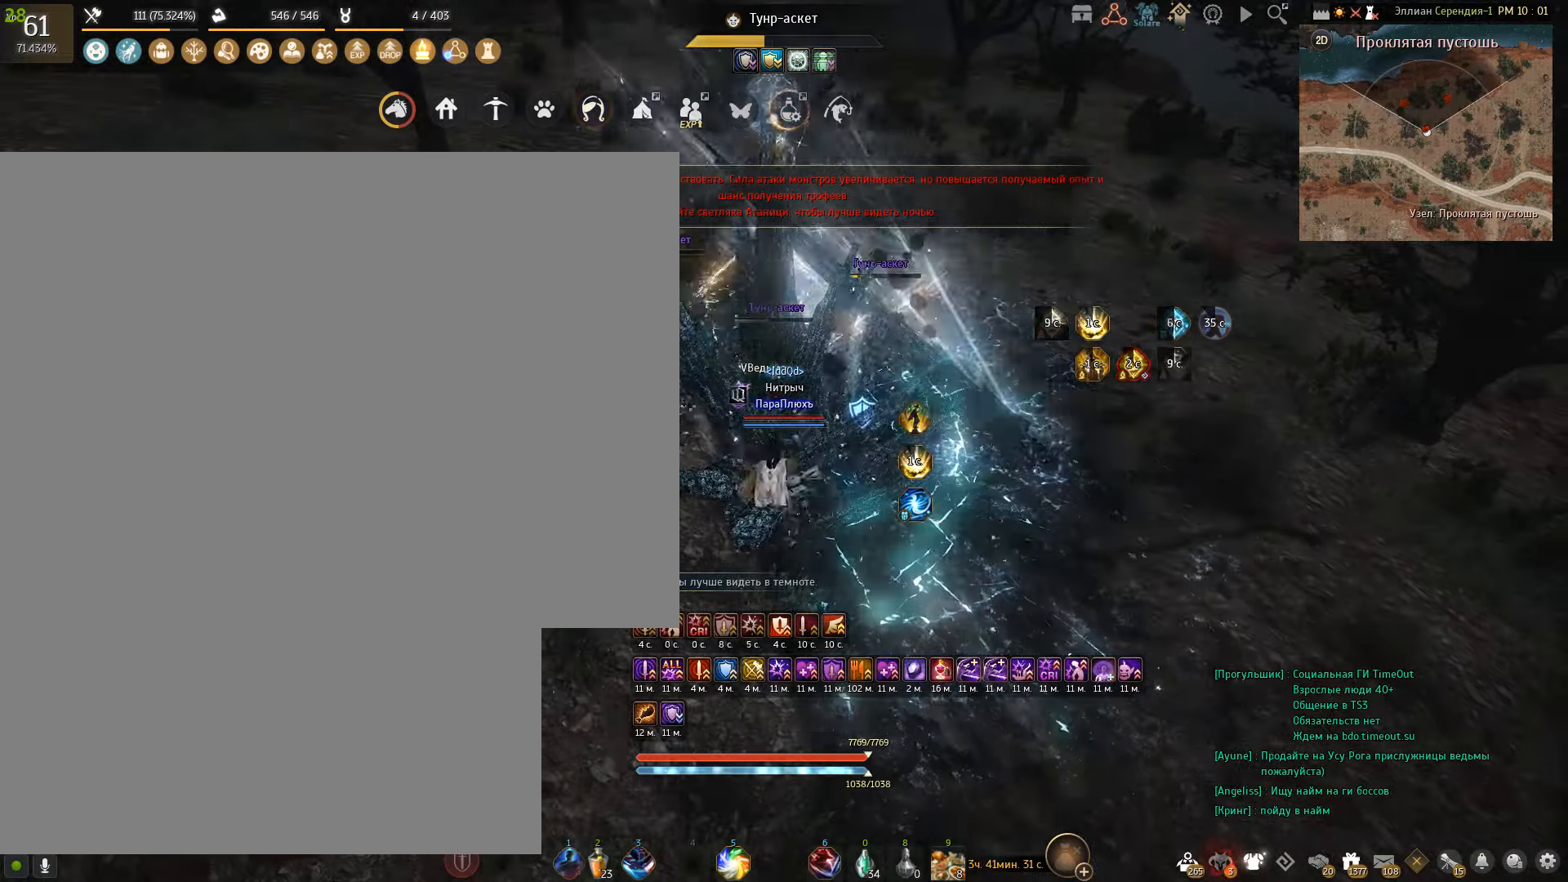
{"keys": [], "mouse": [], "events": [[134, "s", "up"], [267, "mouse_left", "up"]]}
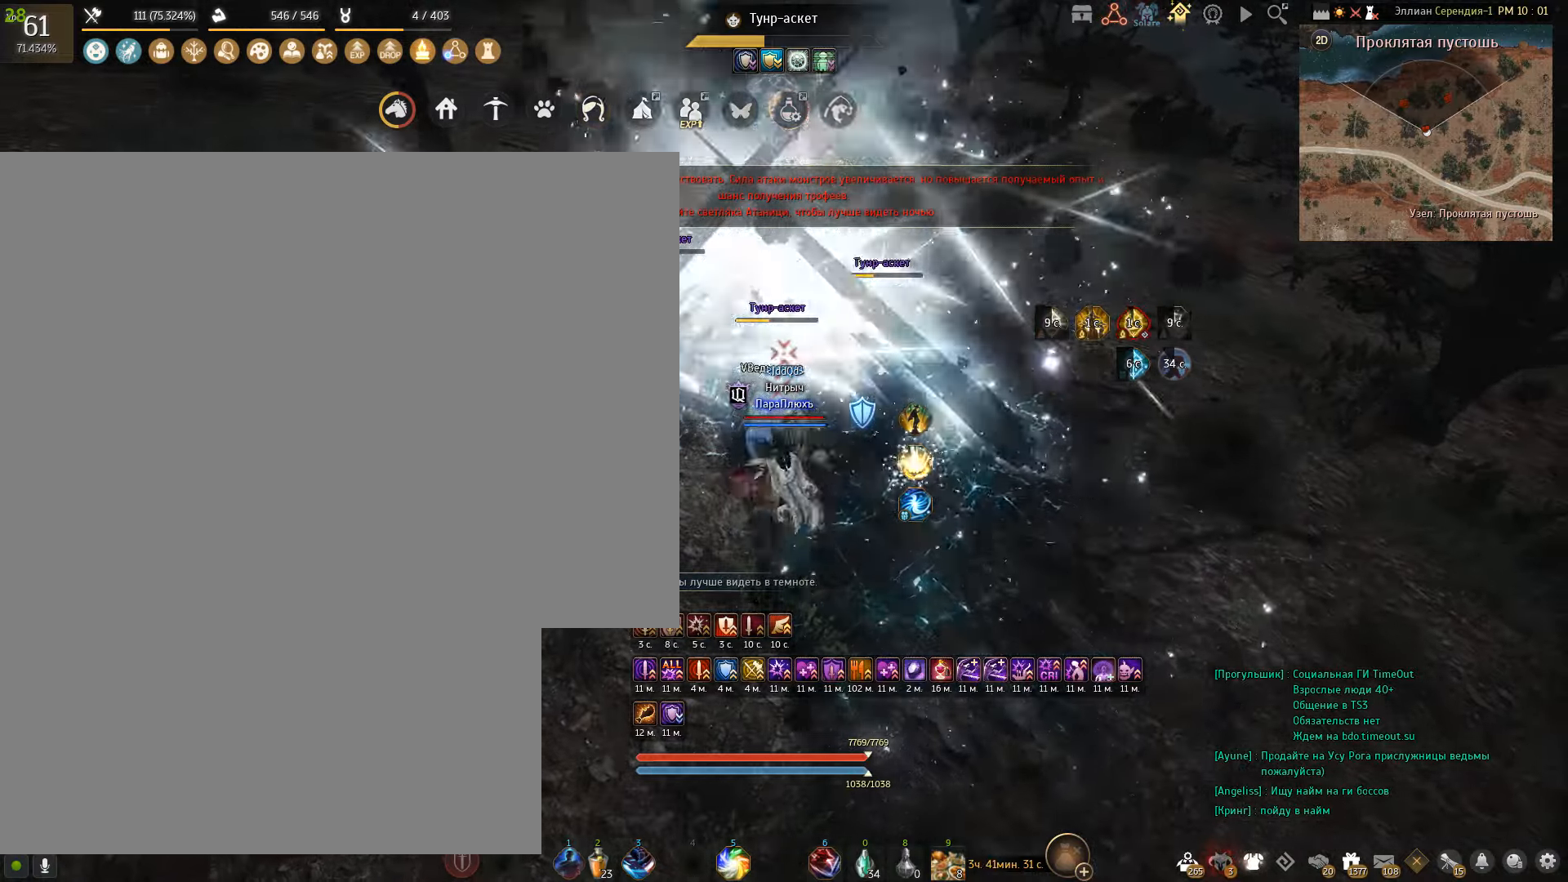
{"keys": [], "mouse": [], "events": []}
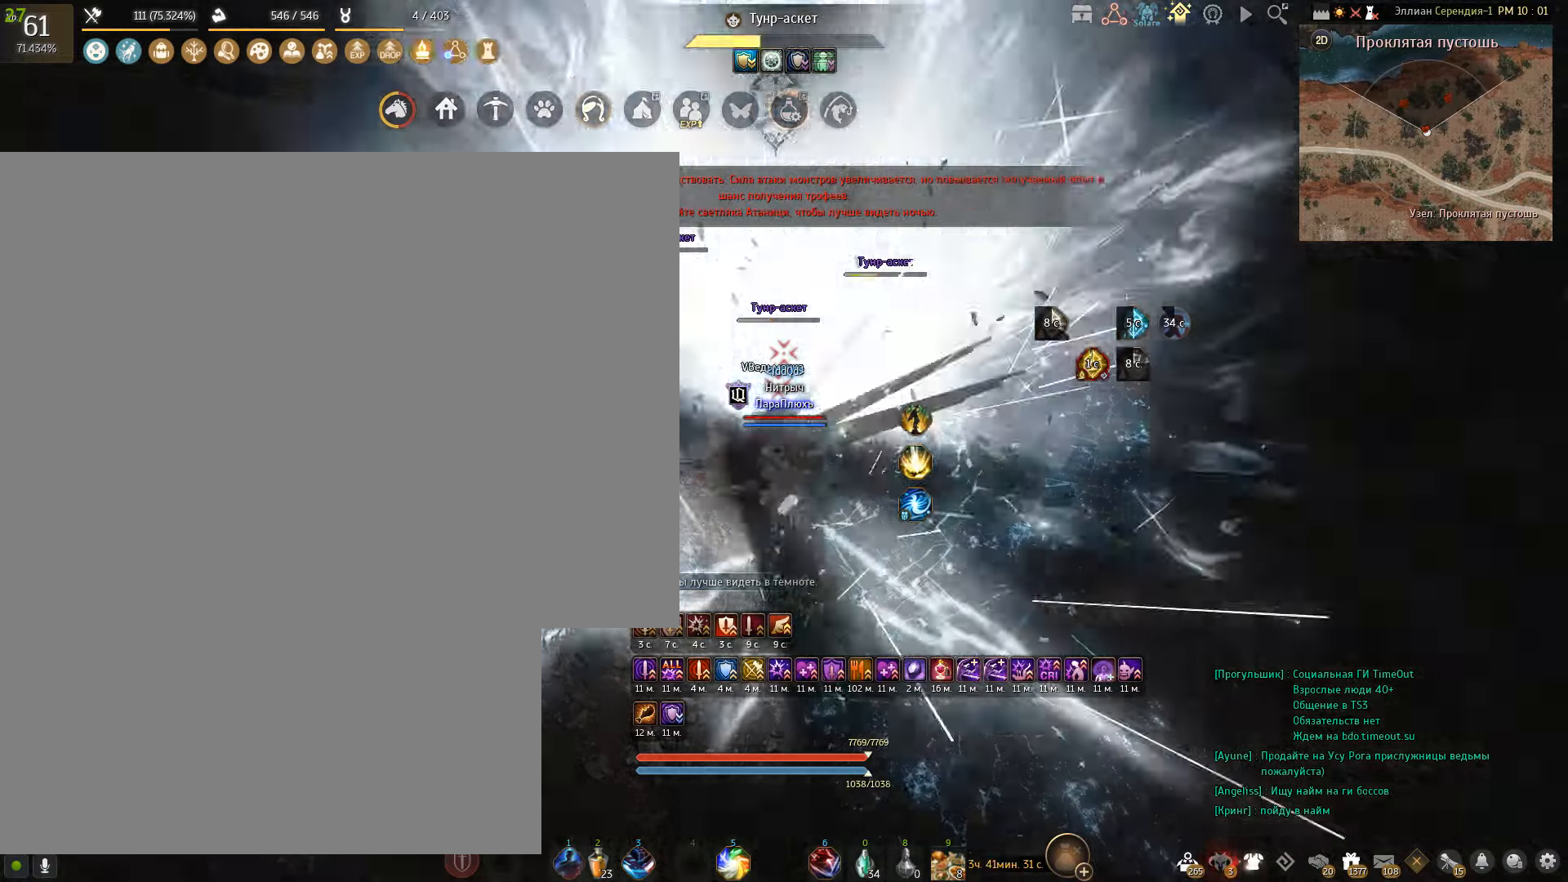
{"keys": ["f"], "mouse": [], "events": [[467, "f", "down"]]}
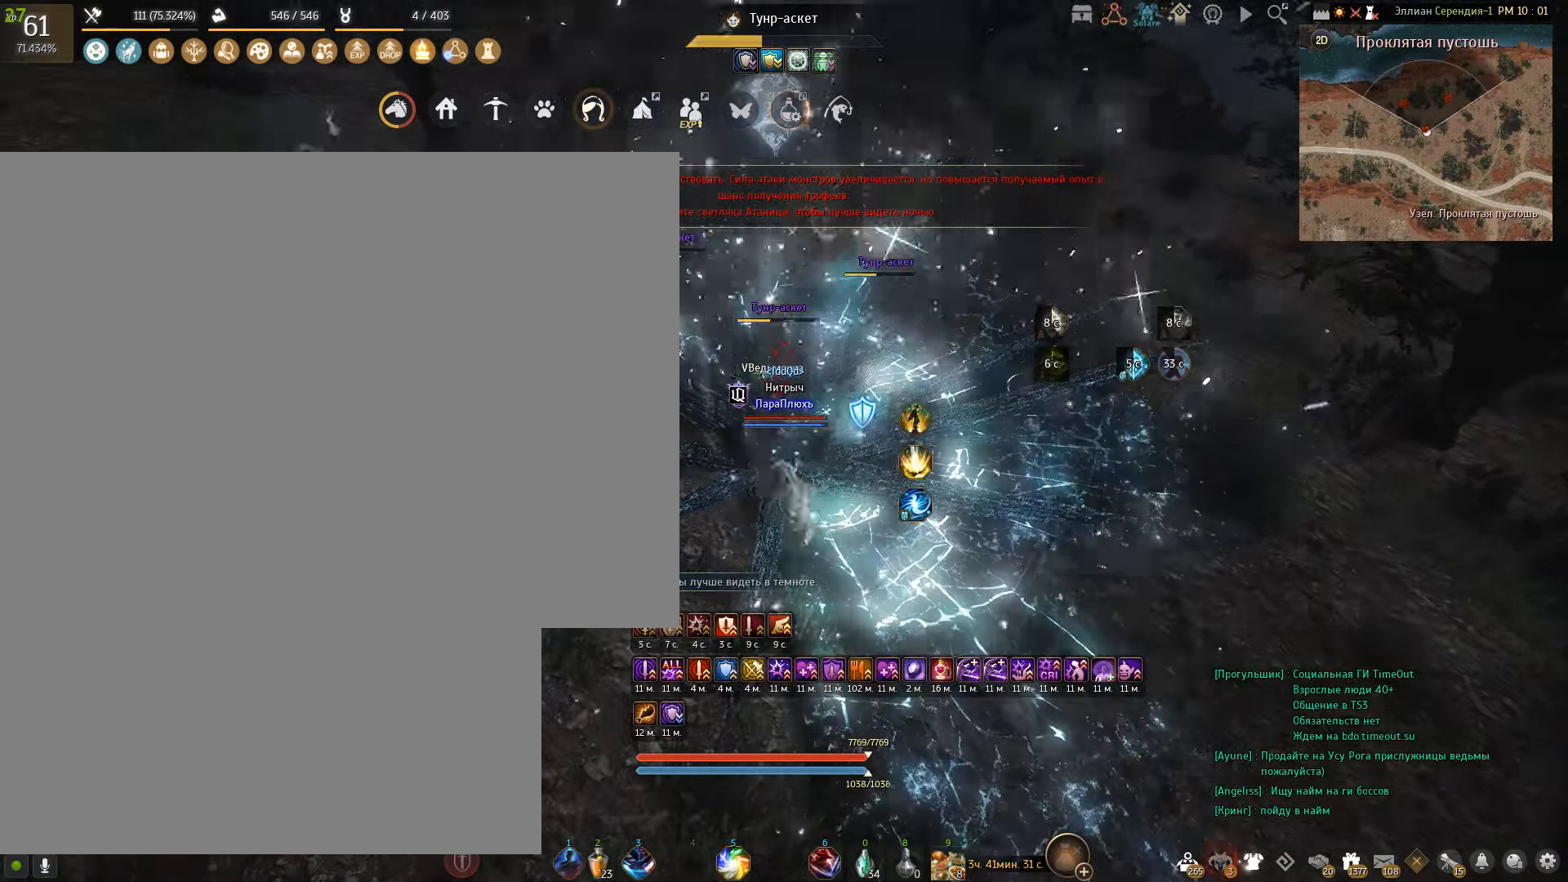
{"keys": [], "mouse": [], "events": [[300, "f", "up"]]}
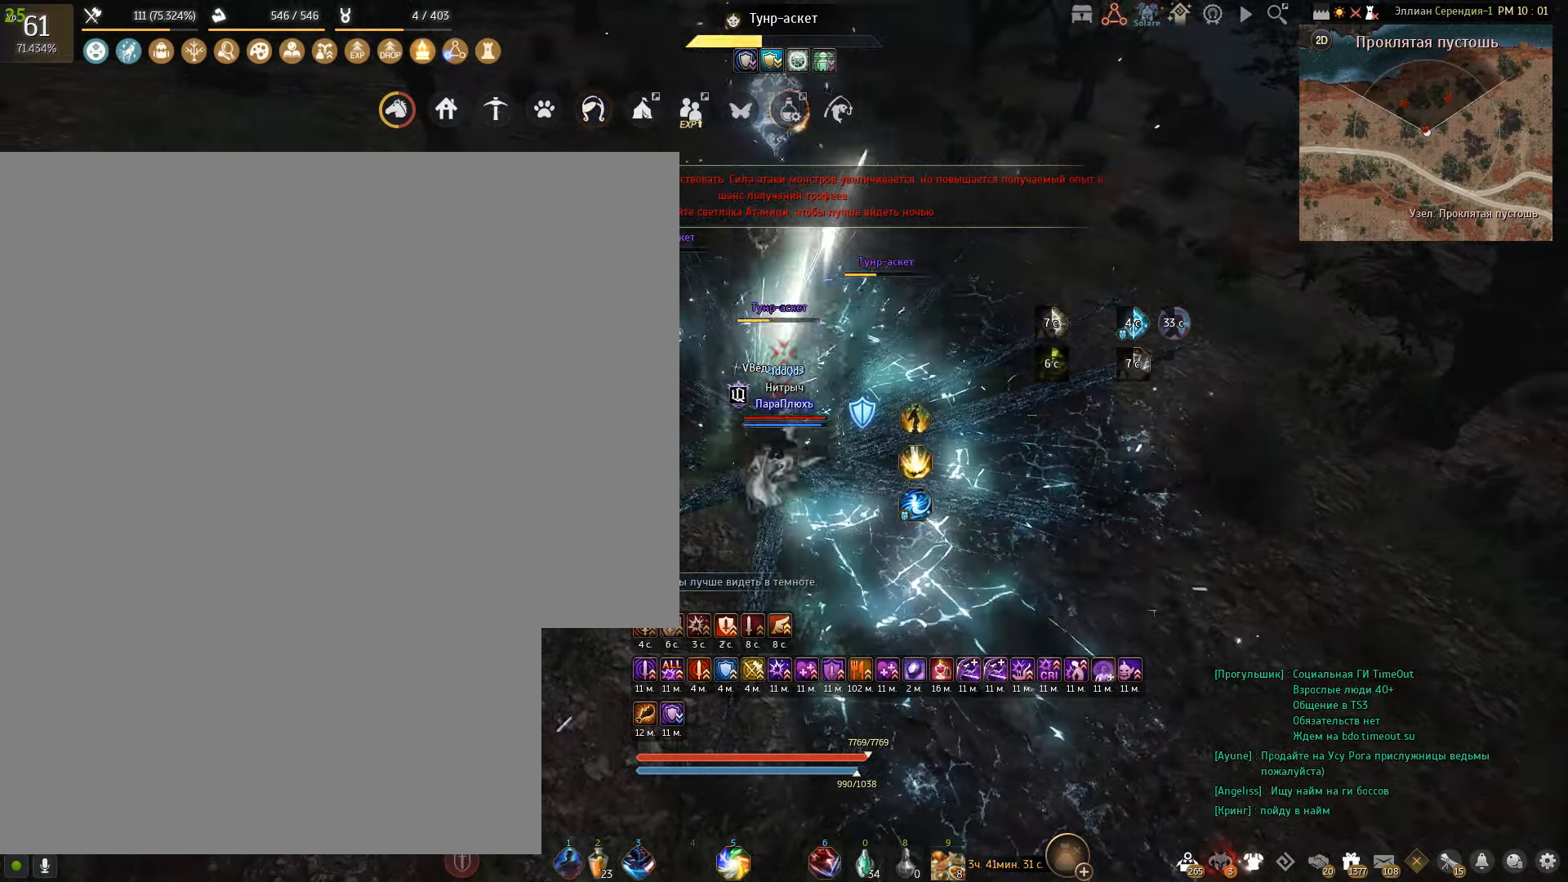
{"keys": ["e", "s"], "mouse": [], "events": [[100, "s", "down"], [334, "e", "down"]]}
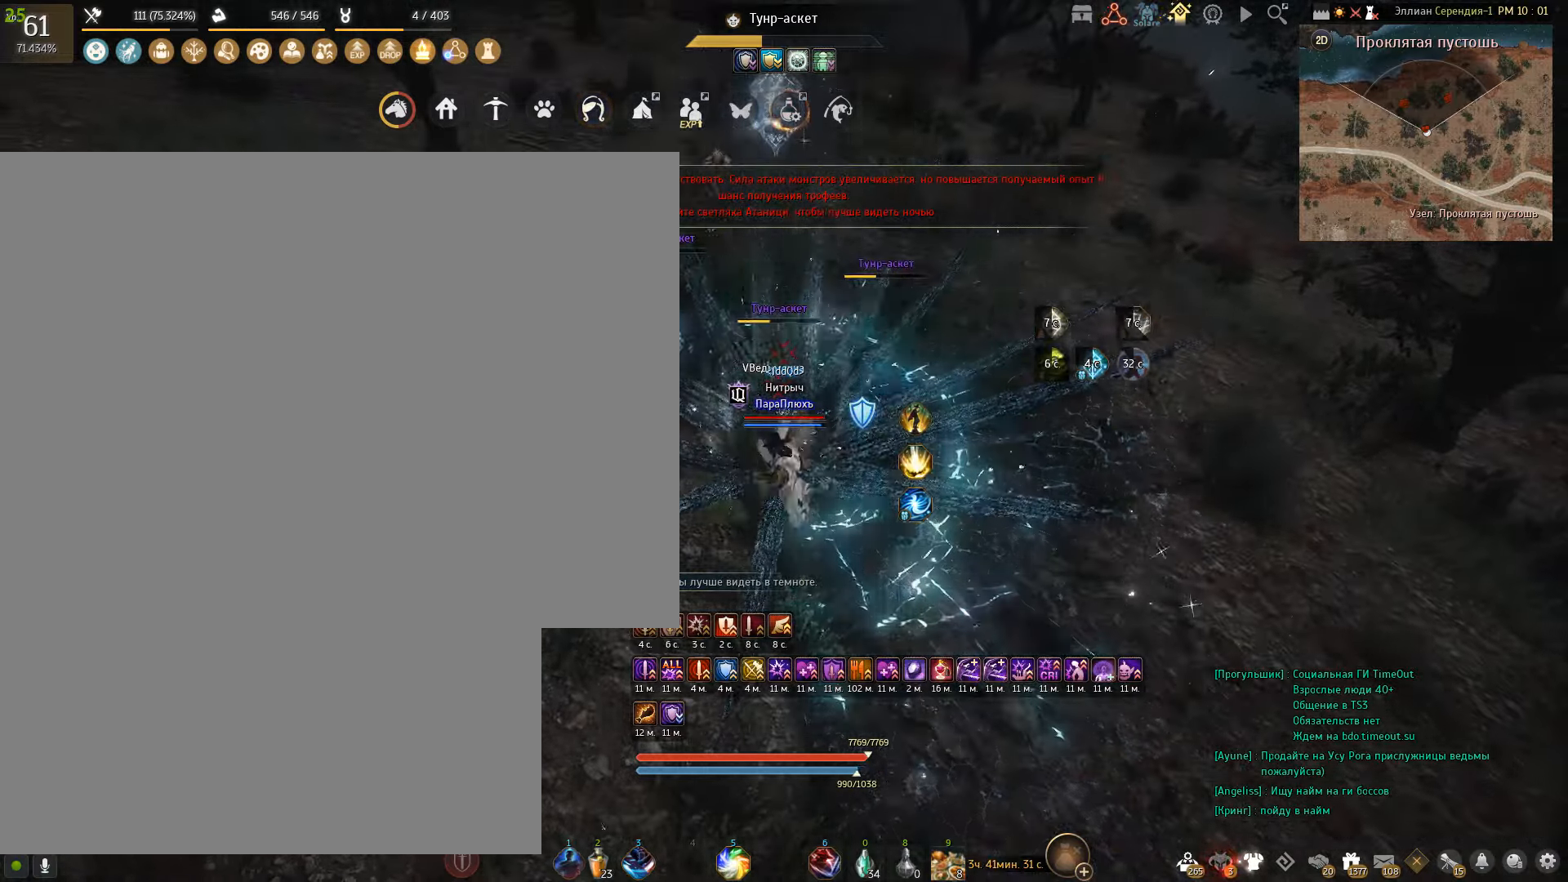
{"keys": ["e", "s"], "mouse": [], "events": []}
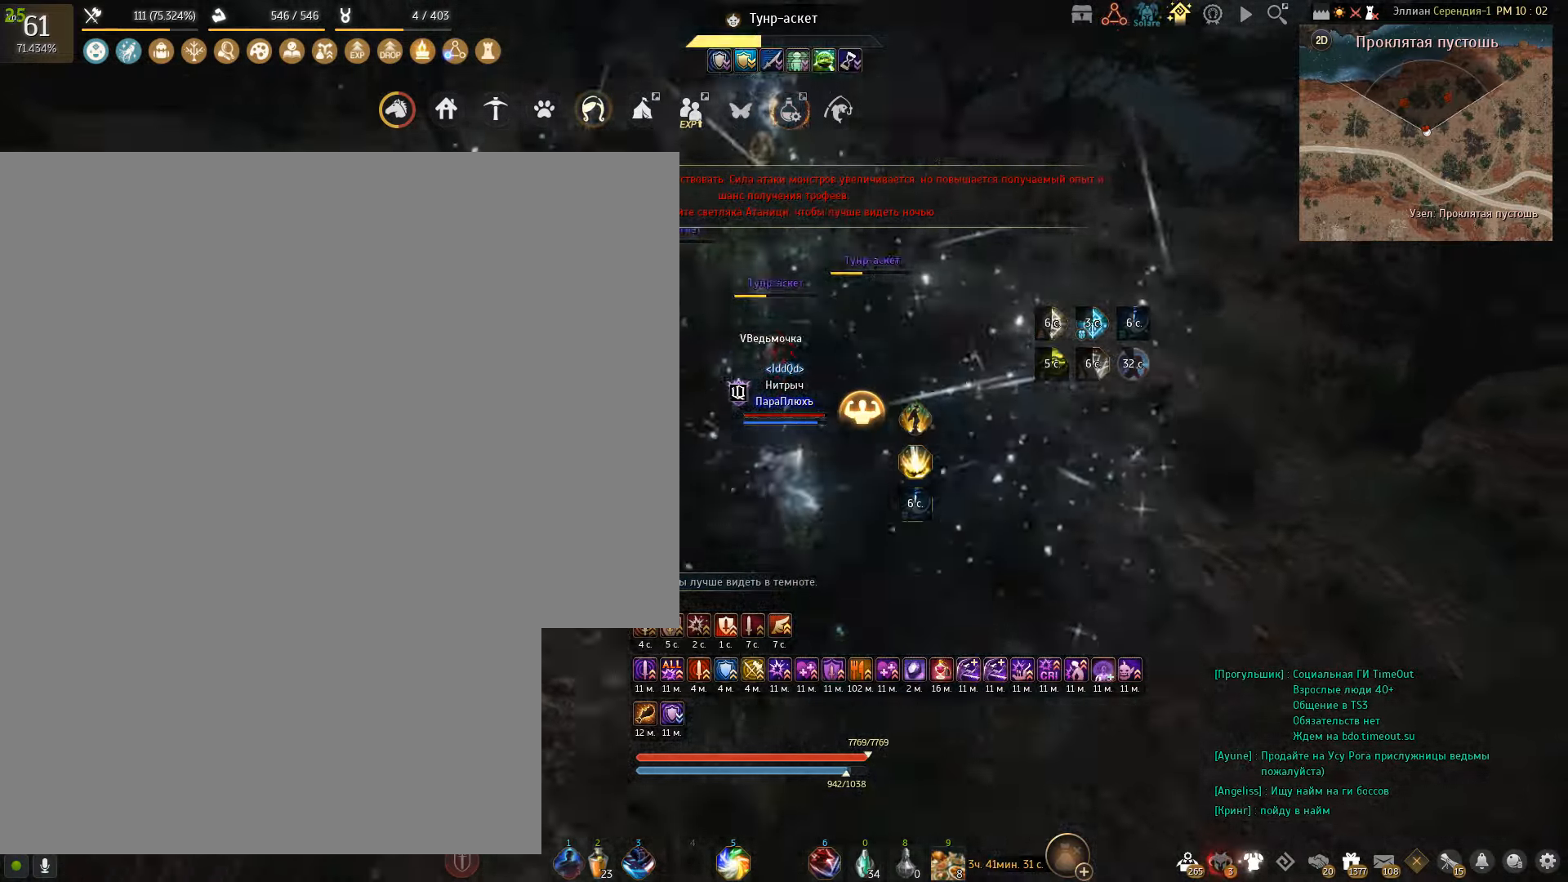
{"keys": ["e", "s"], "mouse": [], "events": []}
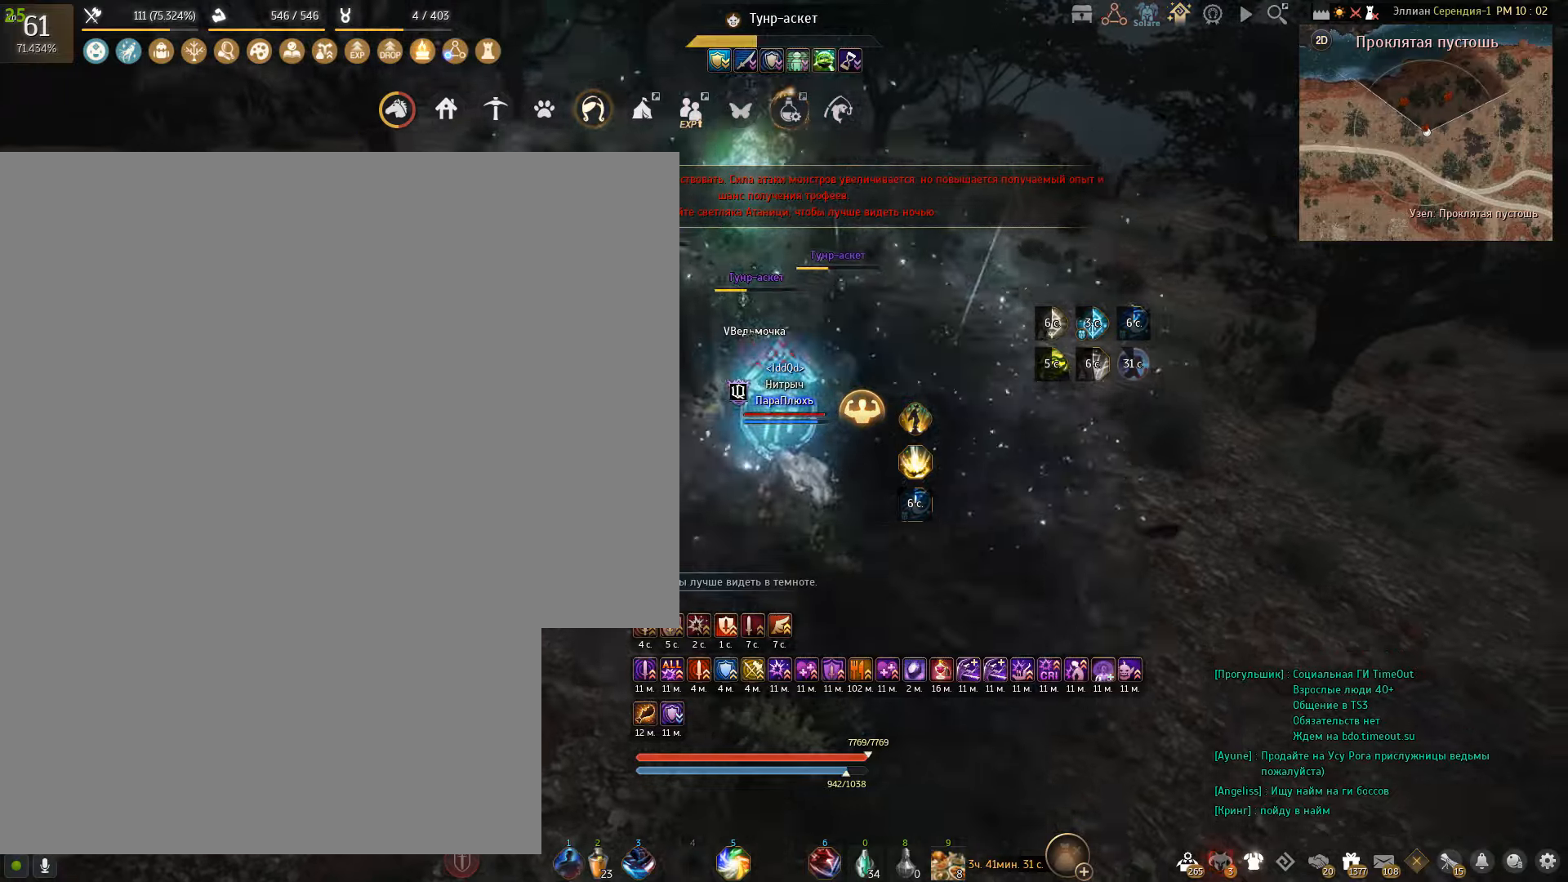
{"keys": [], "mouse": [], "events": [[434, "e", "up"], [434, "s", "up"]]}
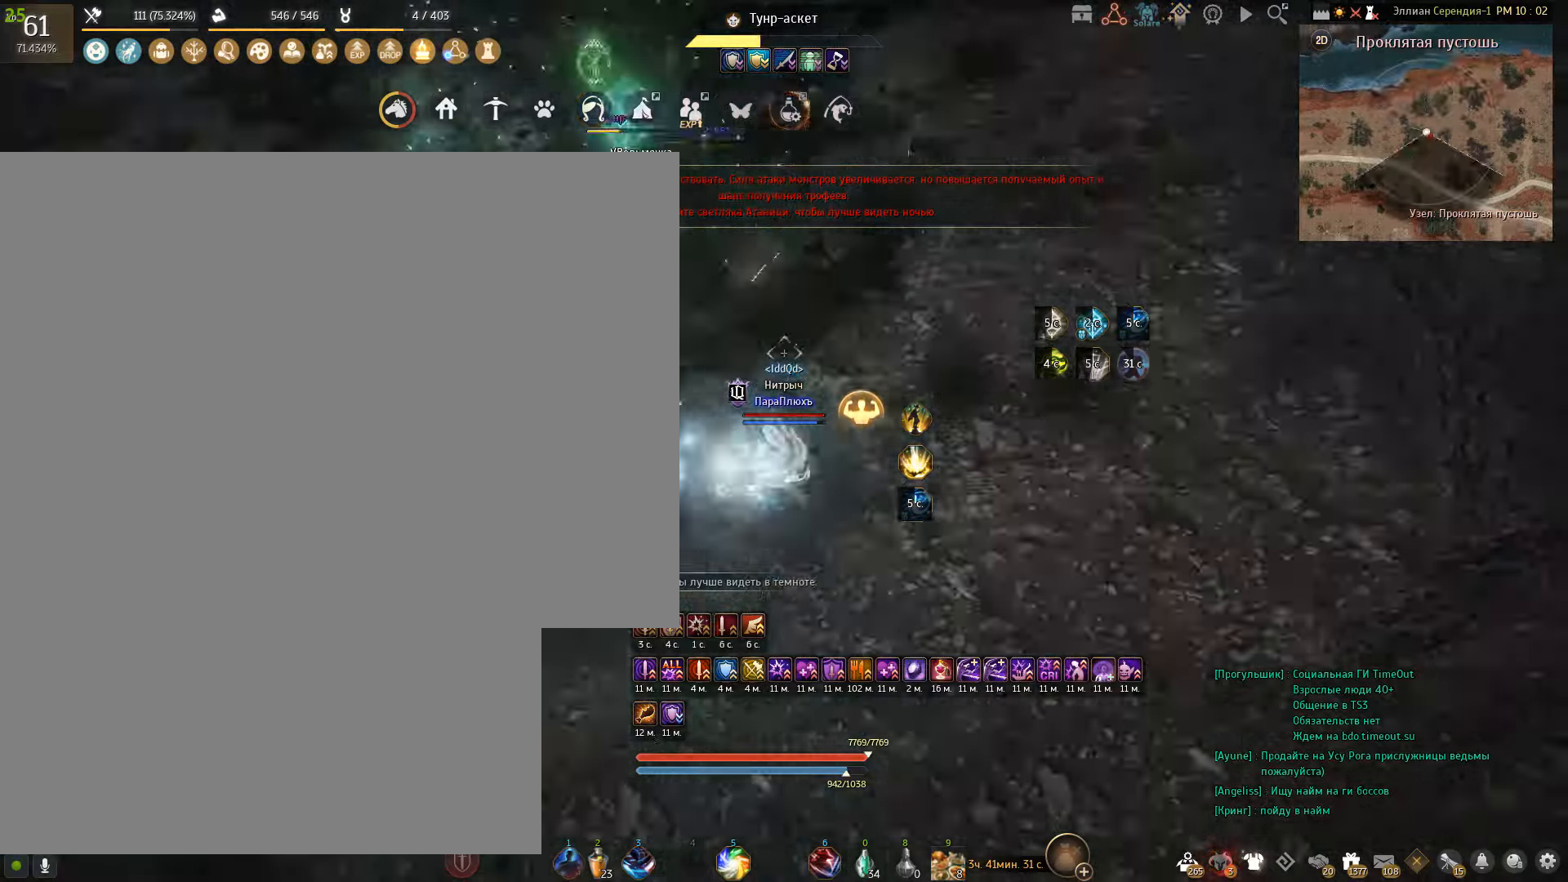
{"keys": [], "mouse": ["left"], "events": [[367, "mouse_left", "down"]]}
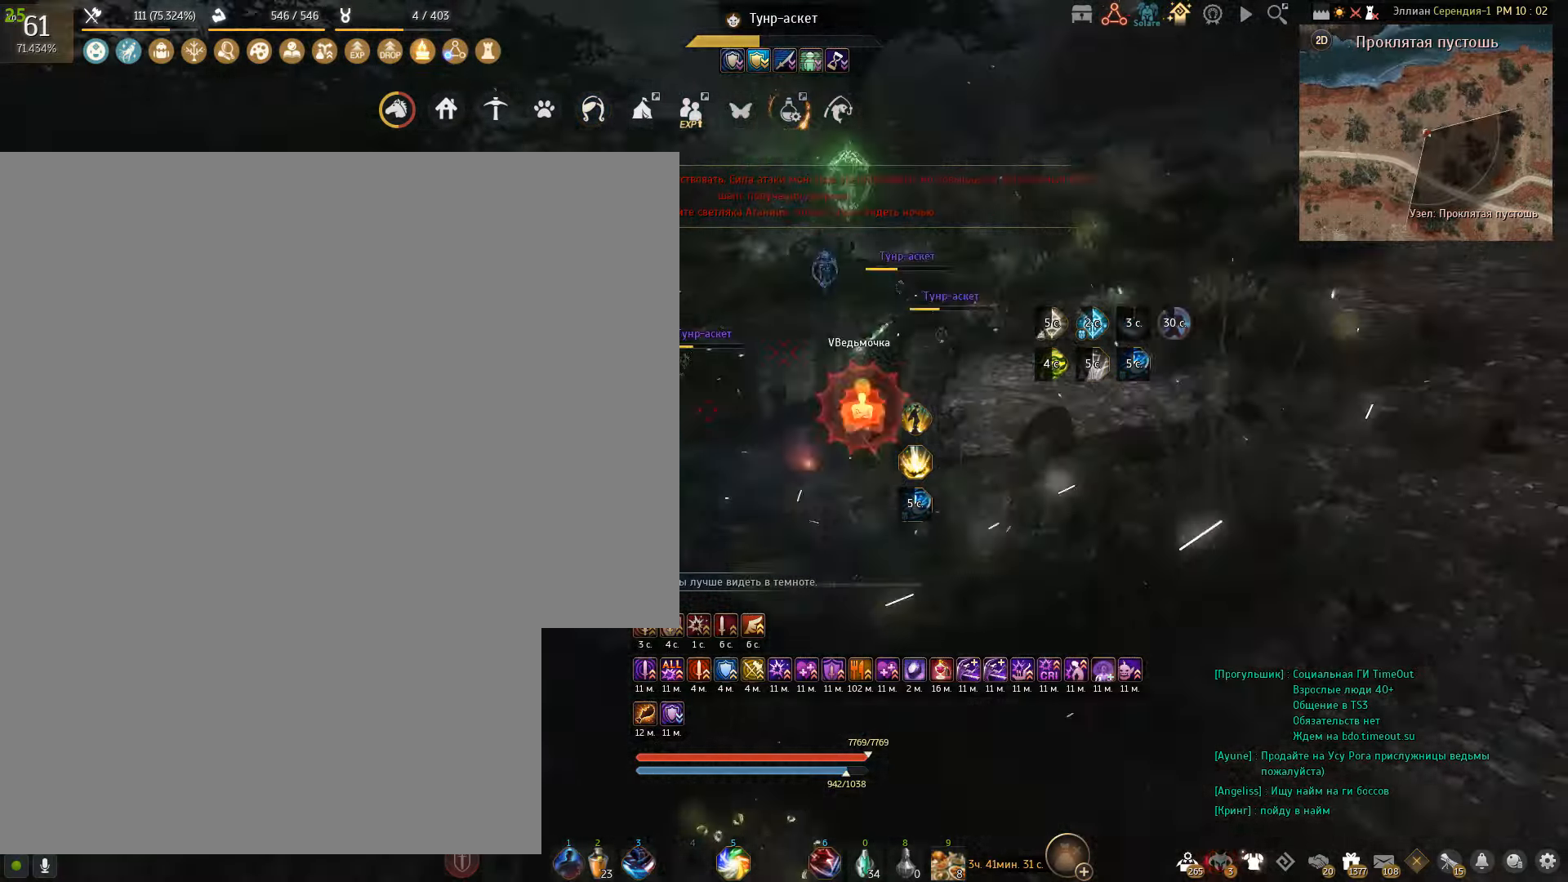
{"keys": [], "mouse": [], "events": [[133, "mouse_left", "up"]]}
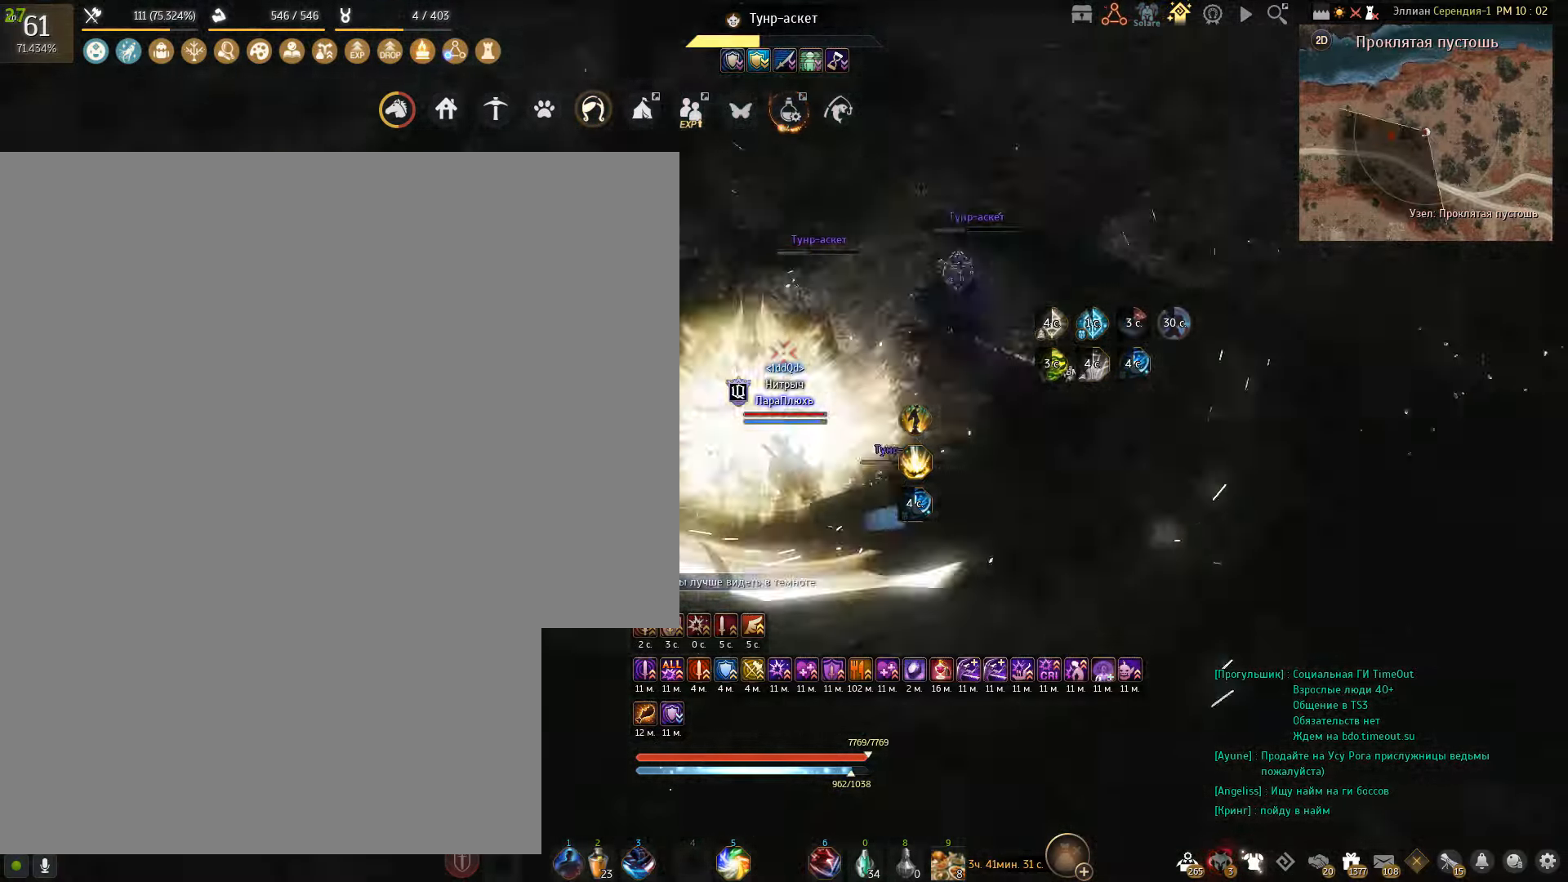
{"keys": [], "mouse": ["right"], "events": [[67, "mouse_right", "down"]]}
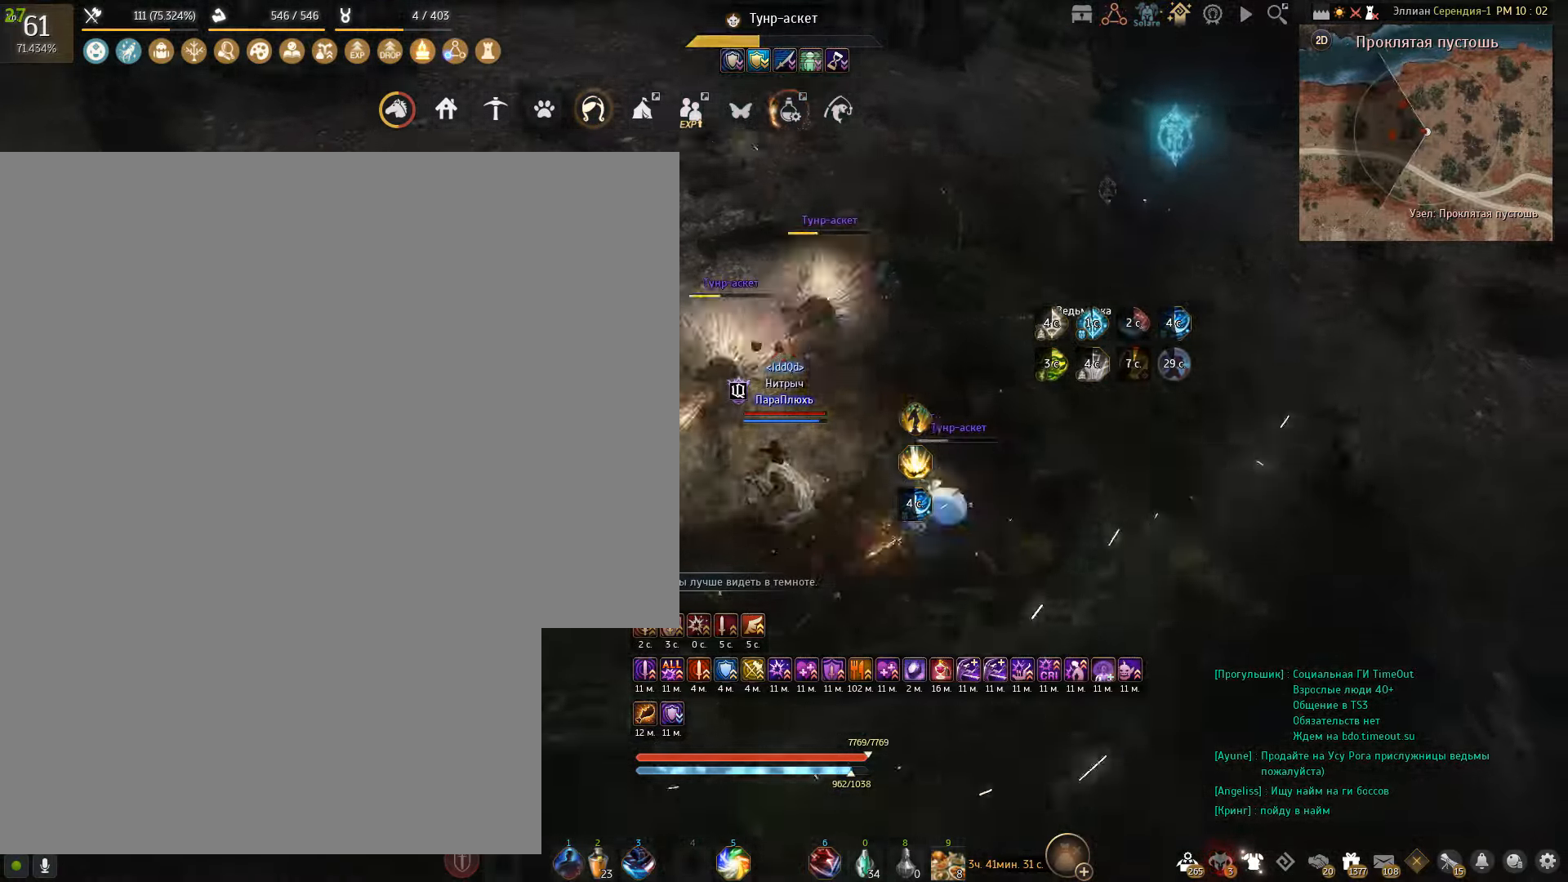
{"keys": [], "mouse": ["right"], "events": []}
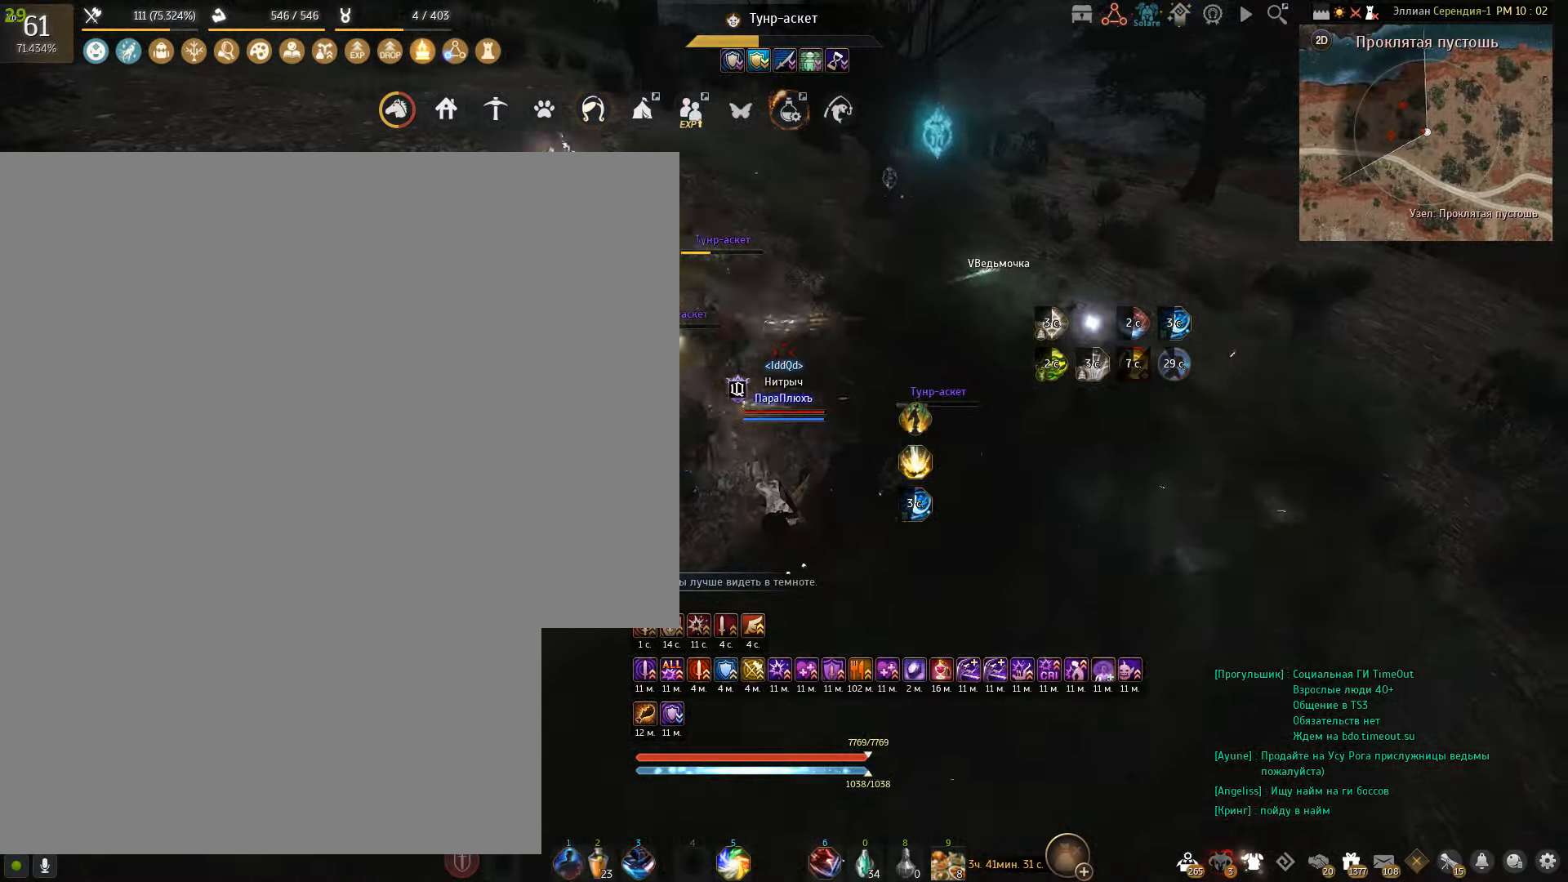
{"keys": ["shift"], "mouse": [], "events": [[300, "mouse_right", "up"], [367, "shift", "down"]]}
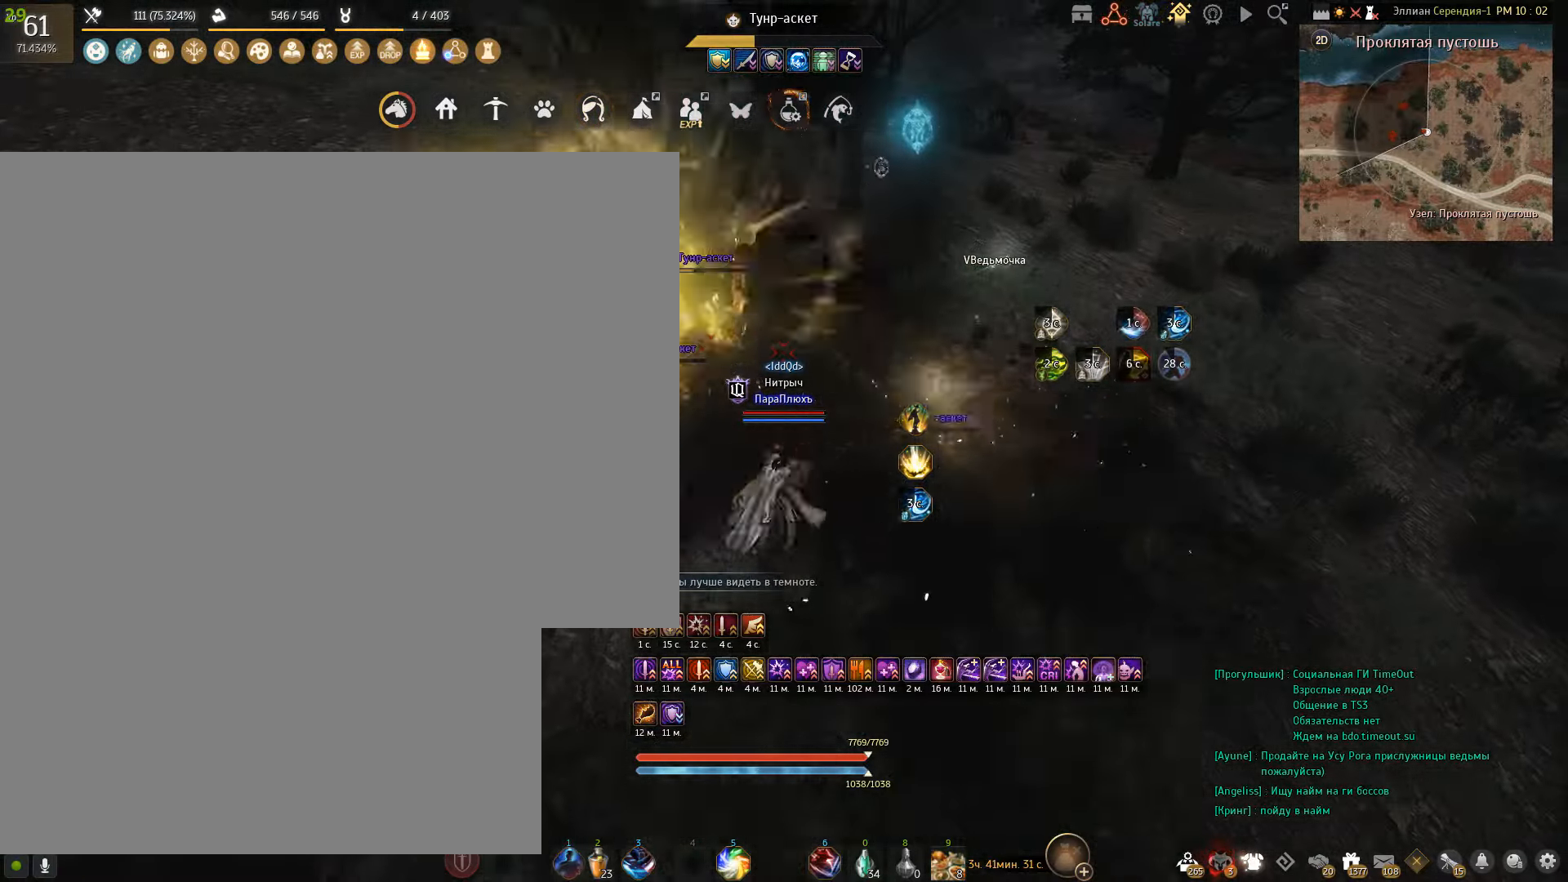
{"keys": ["shift"], "mouse": ["left"], "events": [[66, "mouse_left", "down"]]}
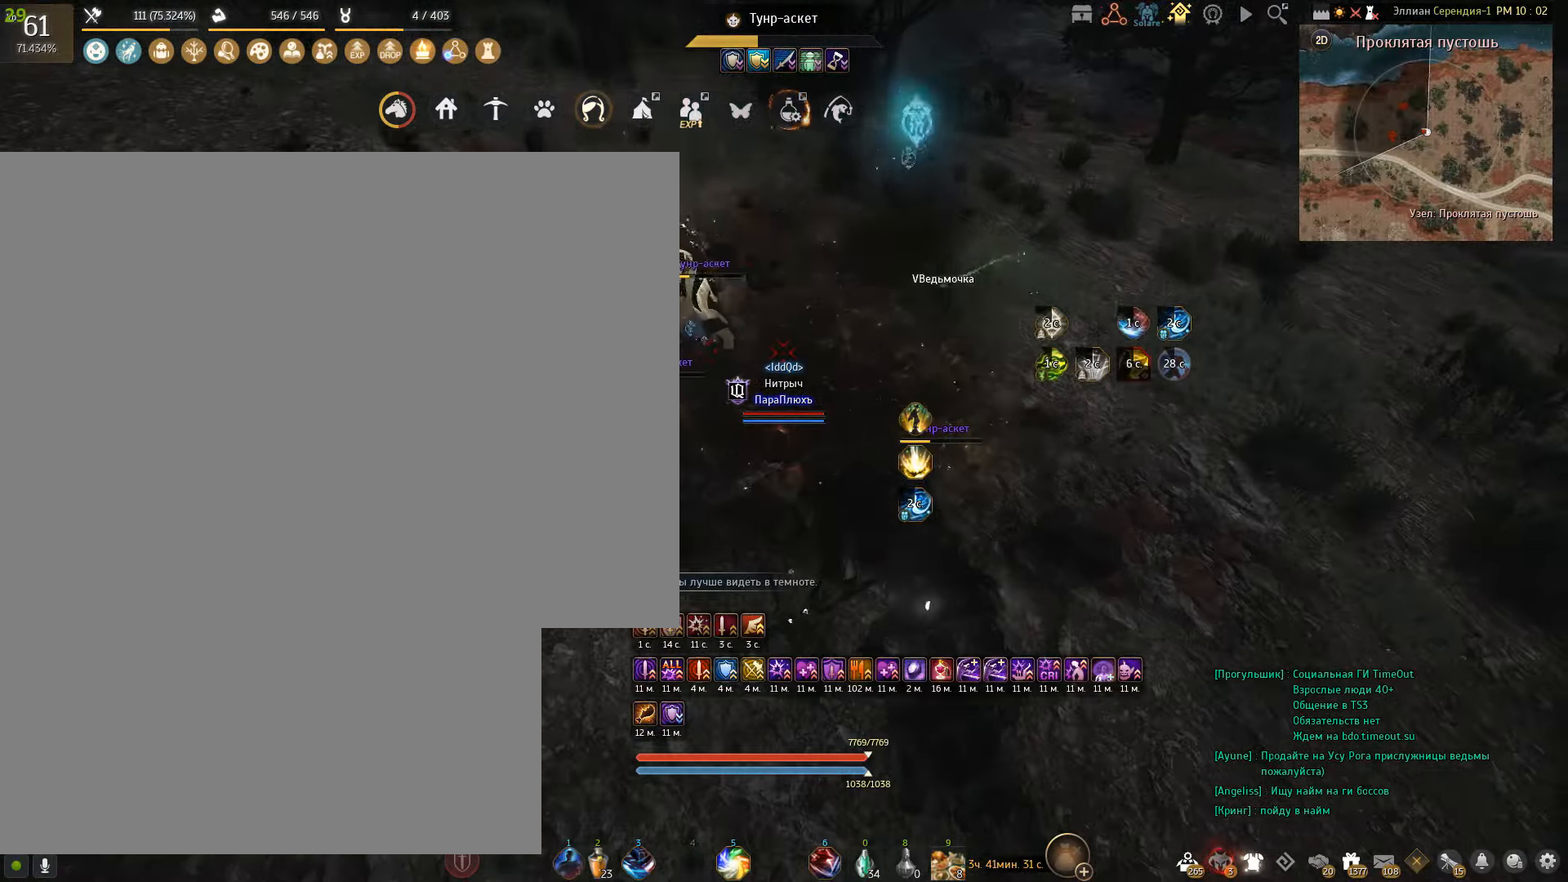
{"keys": ["shift"], "mouse": ["right"], "events": [[234, "mouse_left", "up"], [367, "mouse_right", "down"]]}
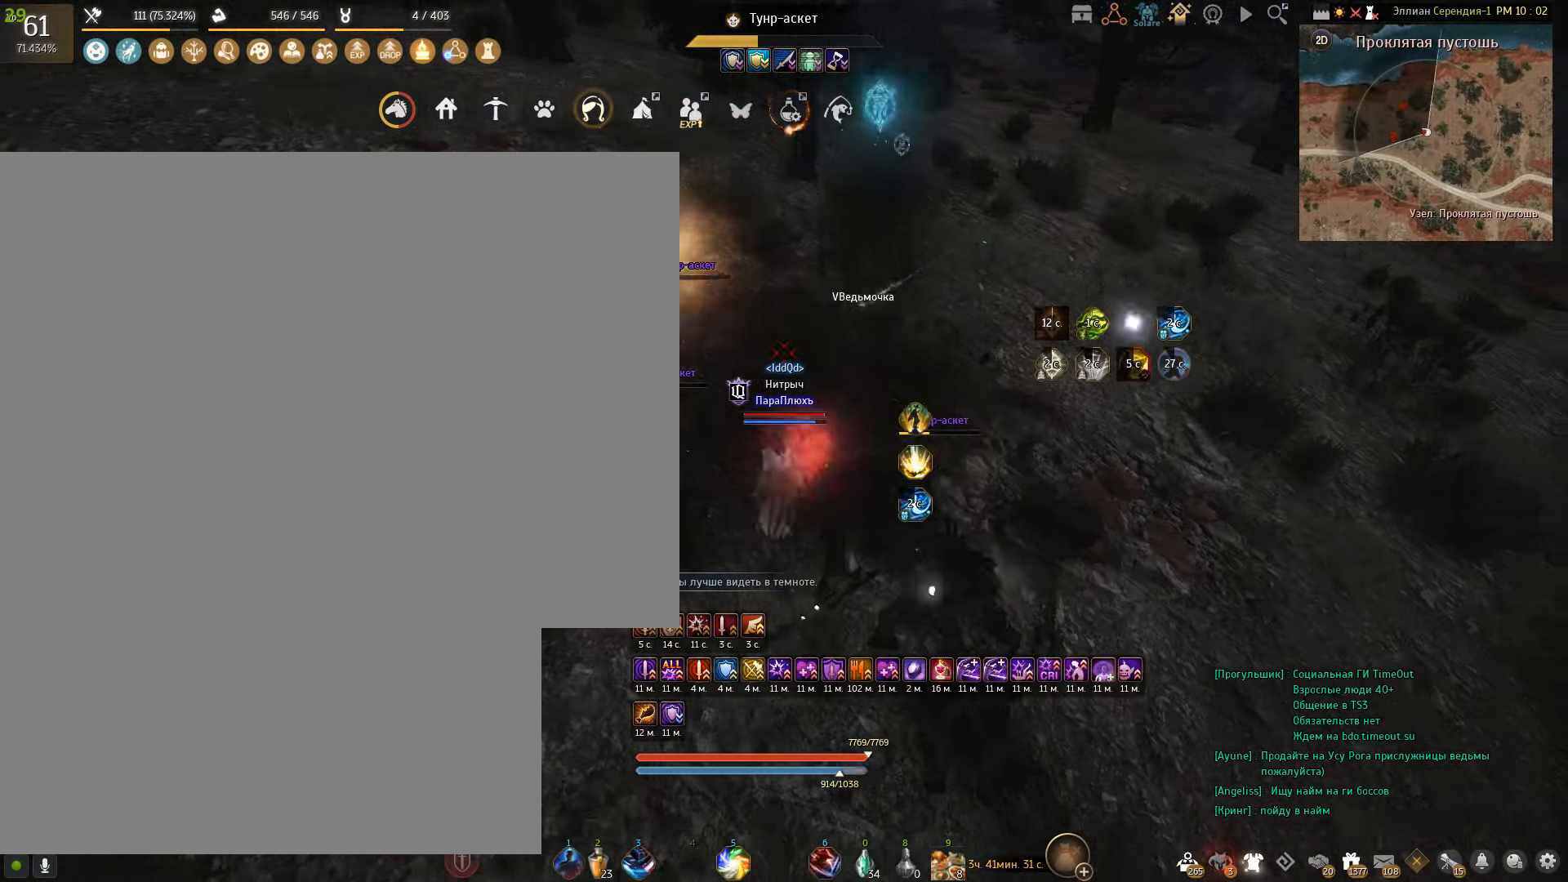
{"keys": ["shift"], "mouse": ["right"], "events": []}
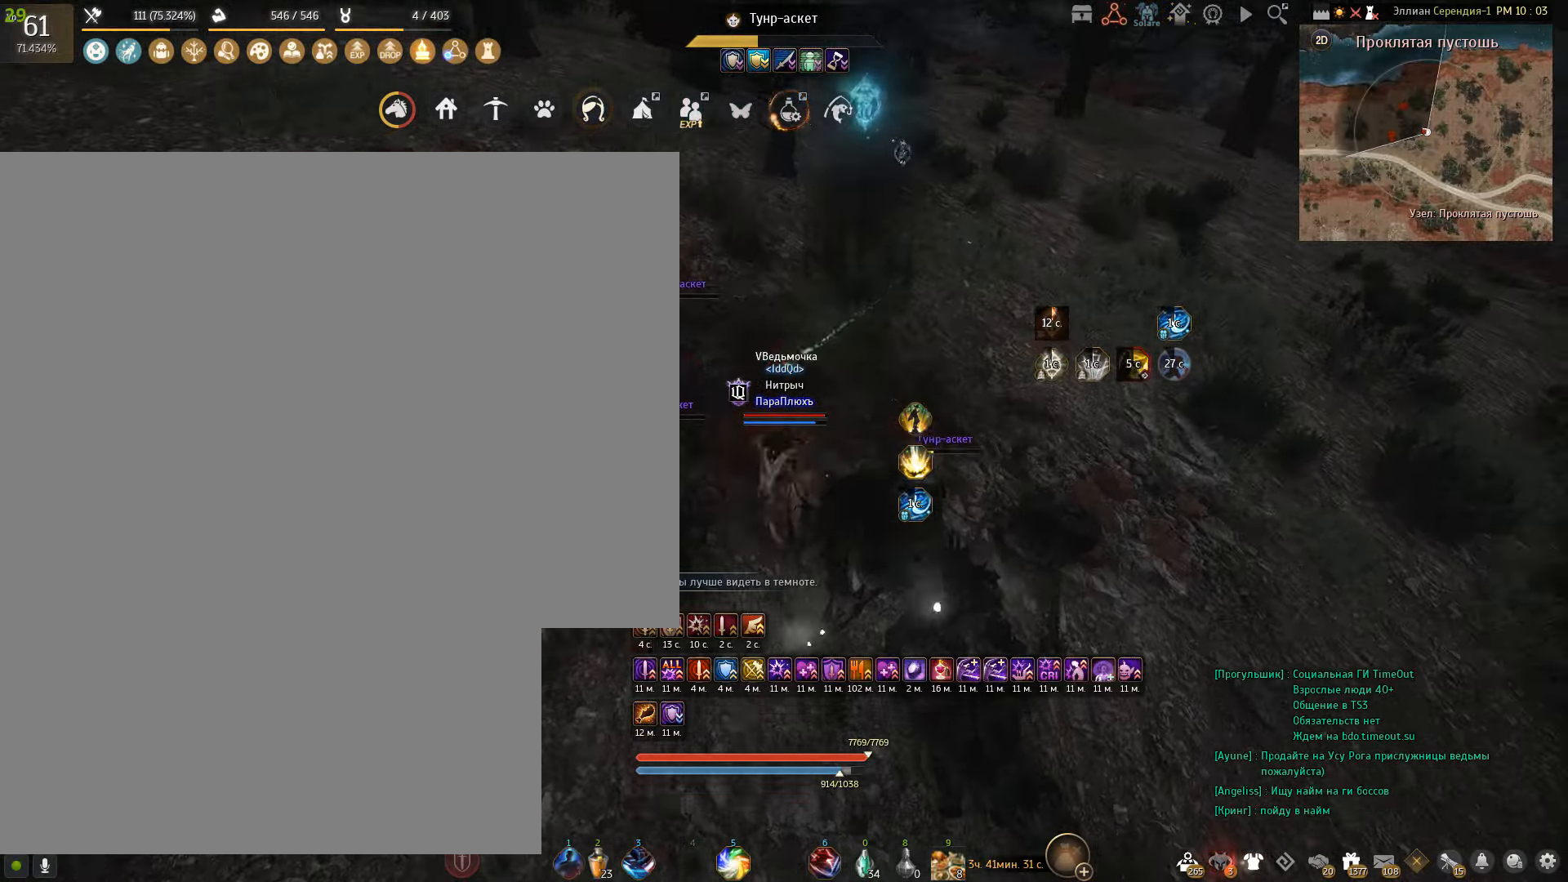
{"keys": [], "mouse": [], "events": [[334, "shift", "up"], [467, "mouse_right", "up"]]}
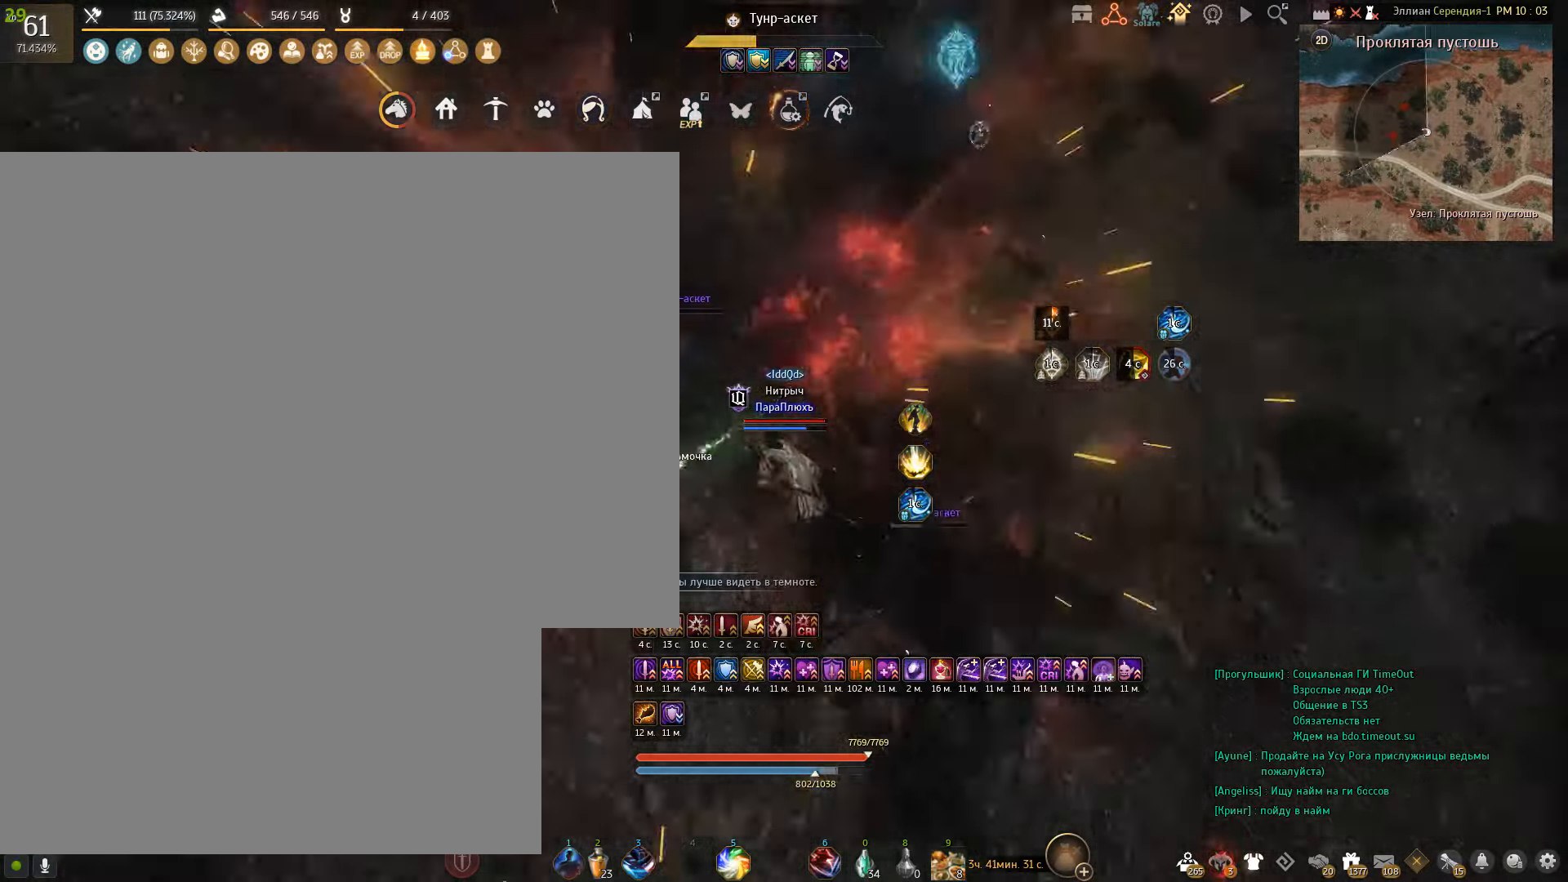
{"keys": [], "mouse": ["right"], "events": [[66, "mouse_right", "down"]]}